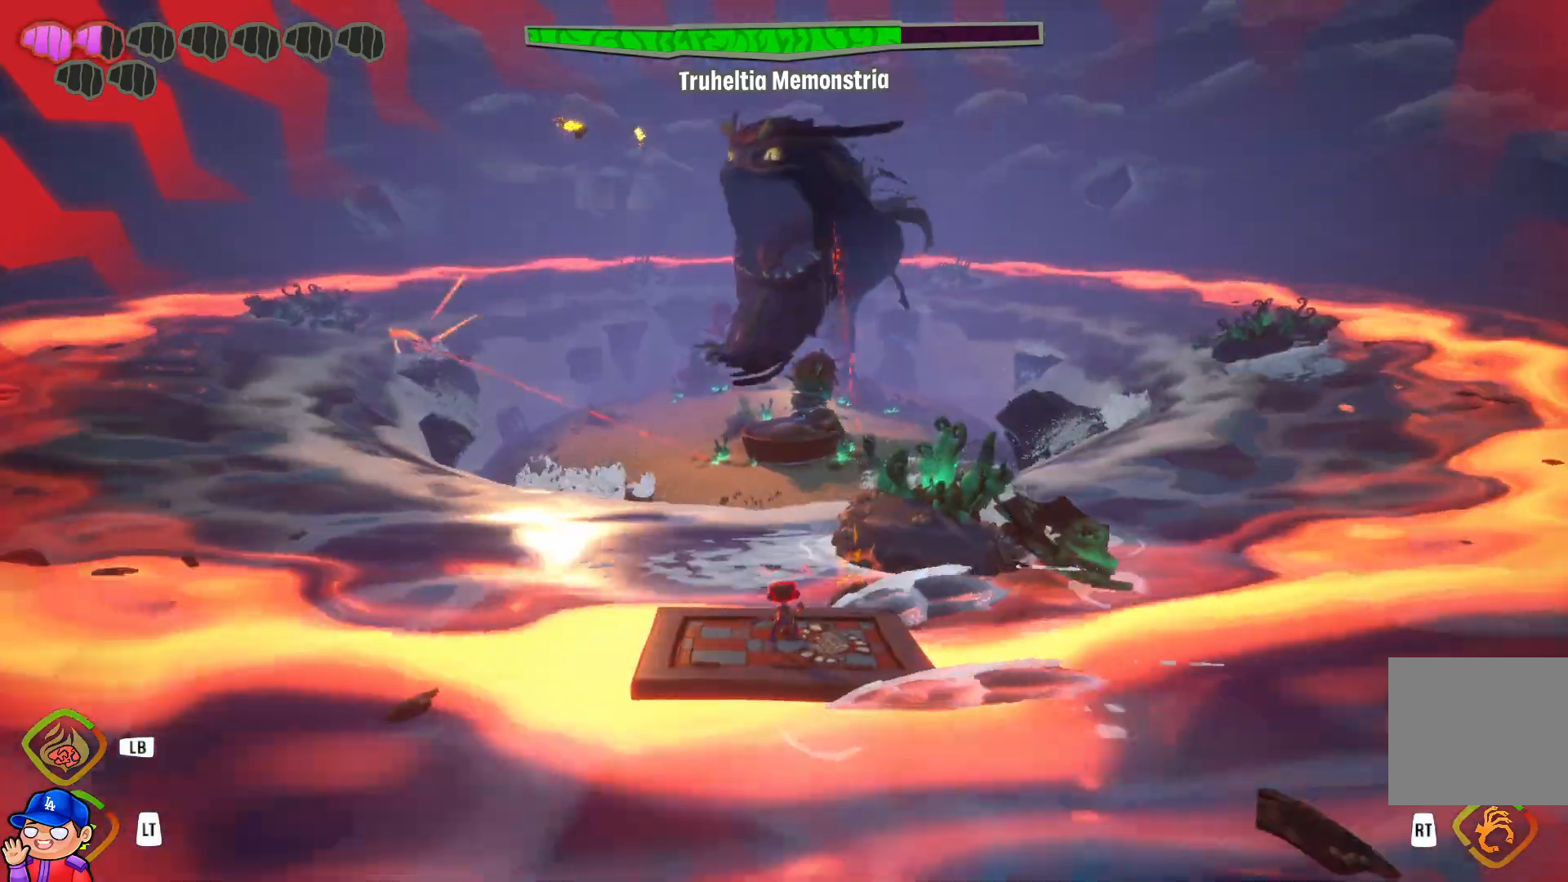
Gameplay with a controller (PlayStation layout); each line is a JSON object with the inputs held at the frame after it. "events" lists button and stick changes between this image and that frame as [ms after this image, input, new state], when the widget could be followed in between. Not read: L3 R3.
{"buttons": [], "left_stick": "left", "right_stick": "center", "events": []}
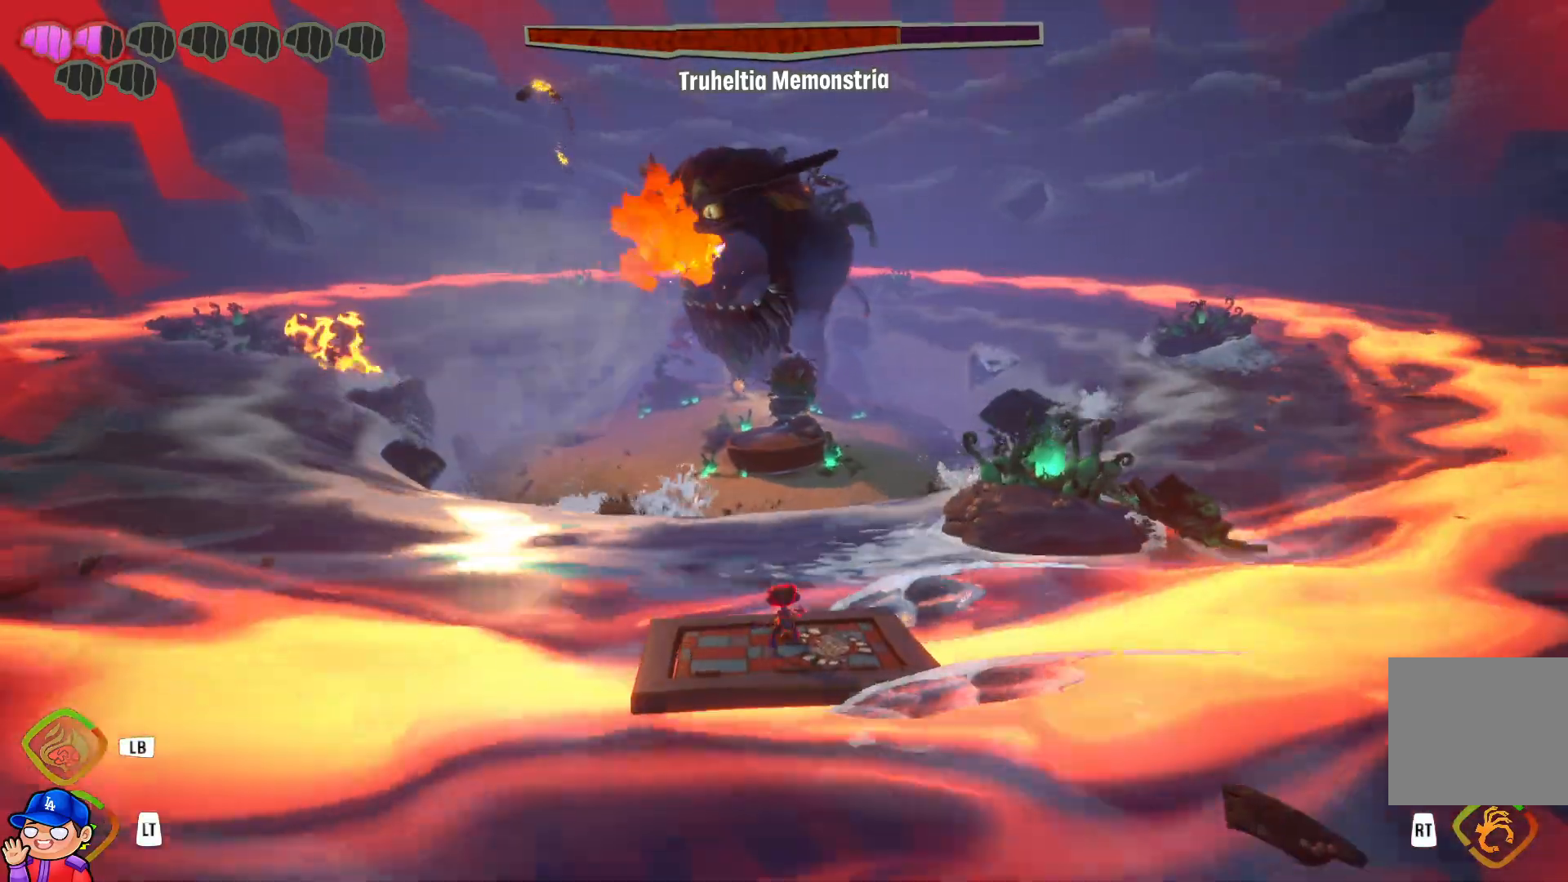
{"buttons": [], "left_stick": "left", "right_stick": "left", "events": [[33, "R1", "down"], [167, "R1", "up"], [283, "R1", "down"], [383, "R1", "up"], [400, "right_stick", "left"]]}
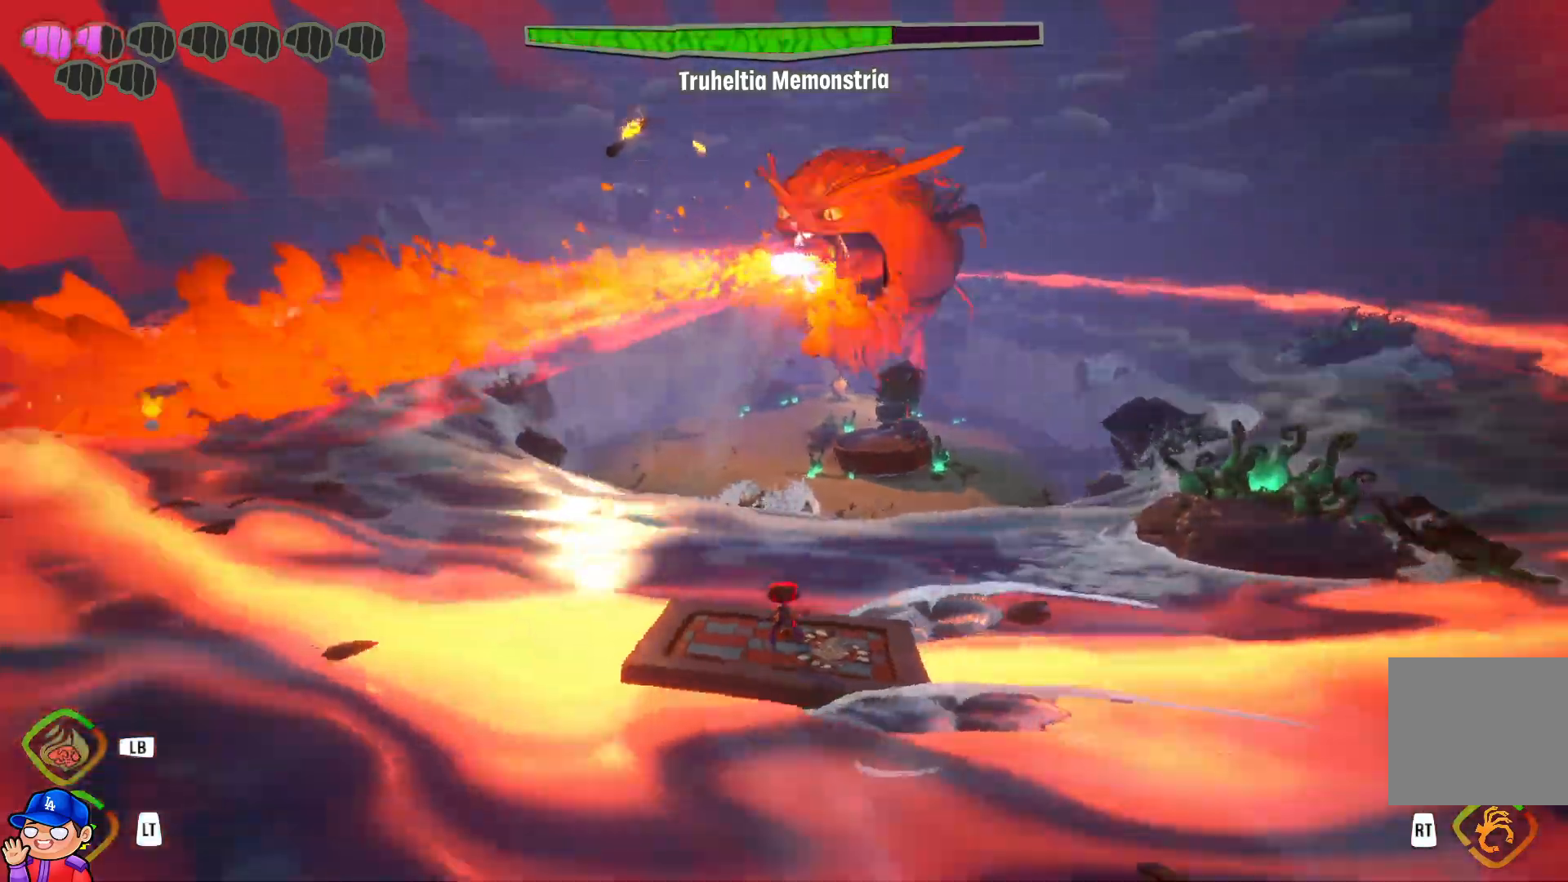
{"buttons": [], "left_stick": "left", "right_stick": "center", "events": [[33, "right_stick", "center"]]}
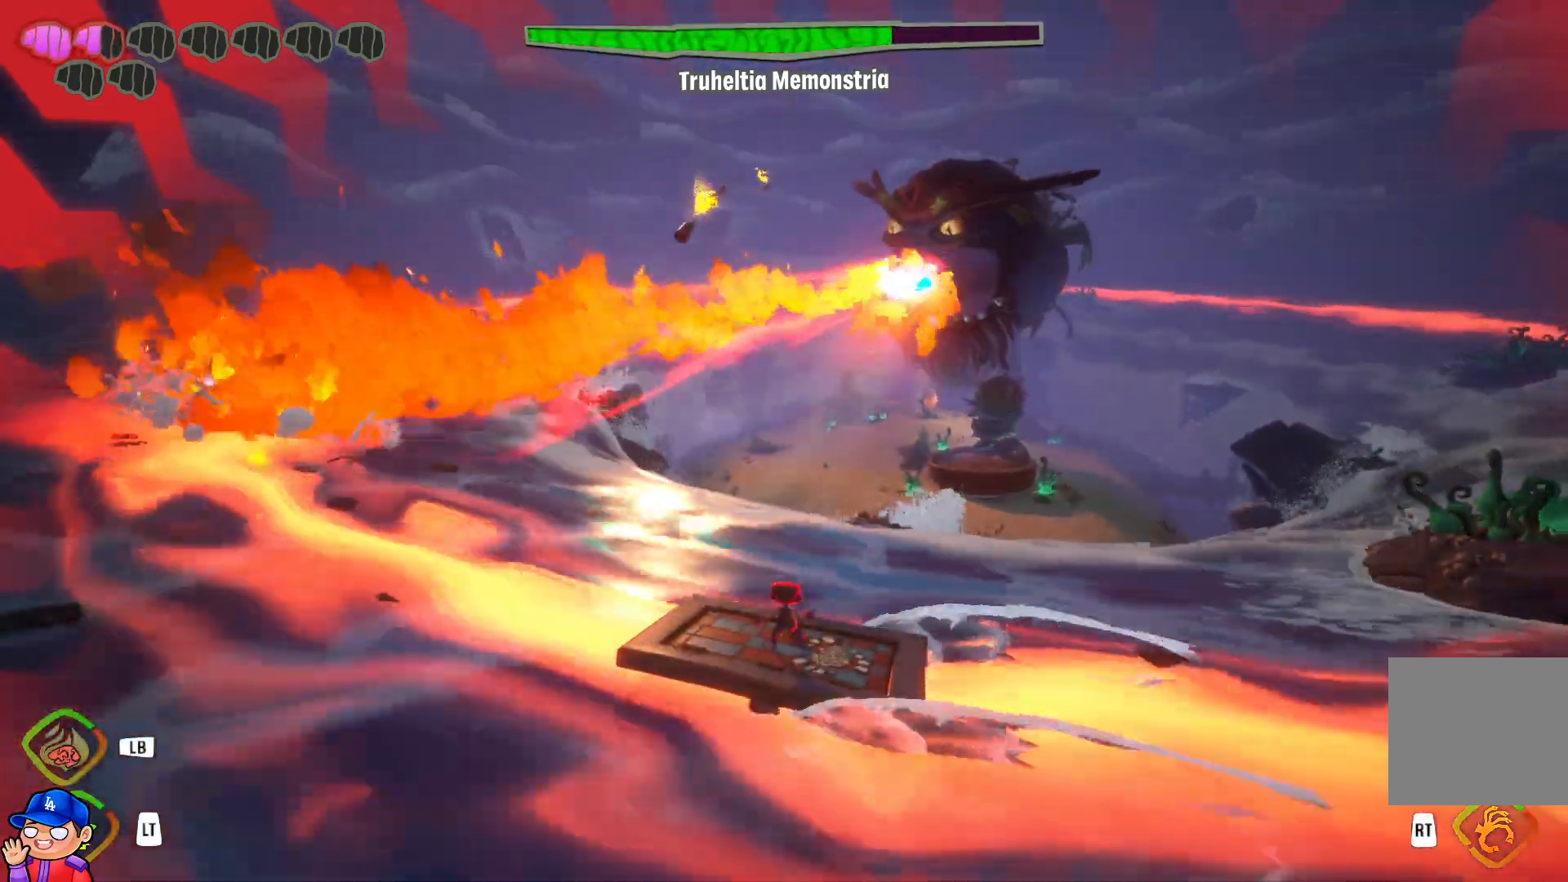
{"buttons": [], "left_stick": "left", "right_stick": "center", "events": [[200, "R1", "down"], [350, "R1", "up"]]}
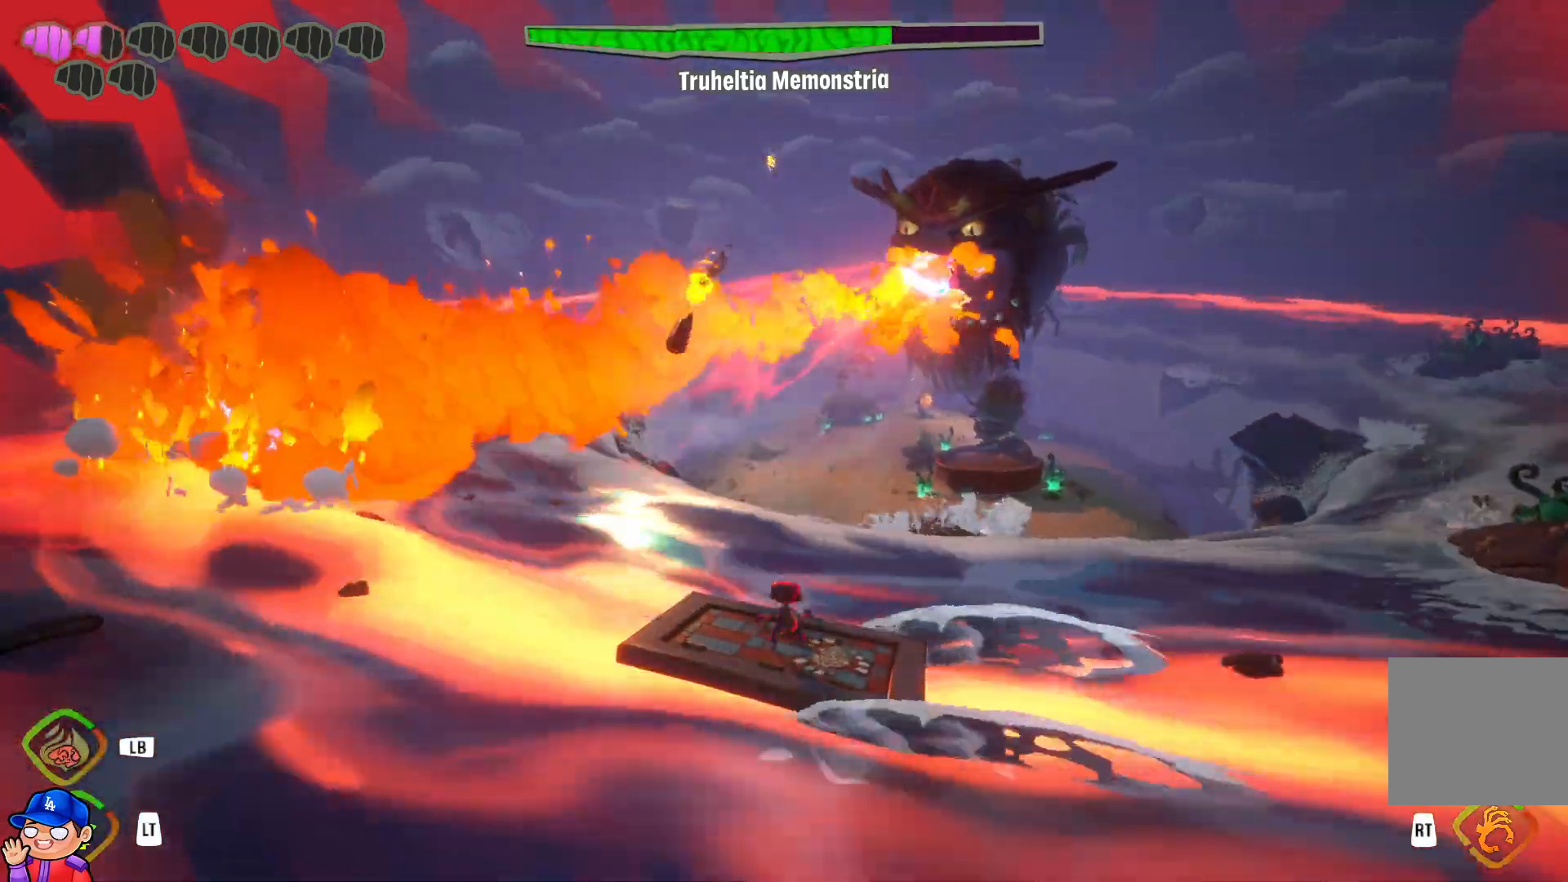
{"buttons": [], "left_stick": "left", "right_stick": "center", "events": [[33, "R1", "down"], [200, "R1", "up"], [250, "R1", "down"], [367, "R1", "up"]]}
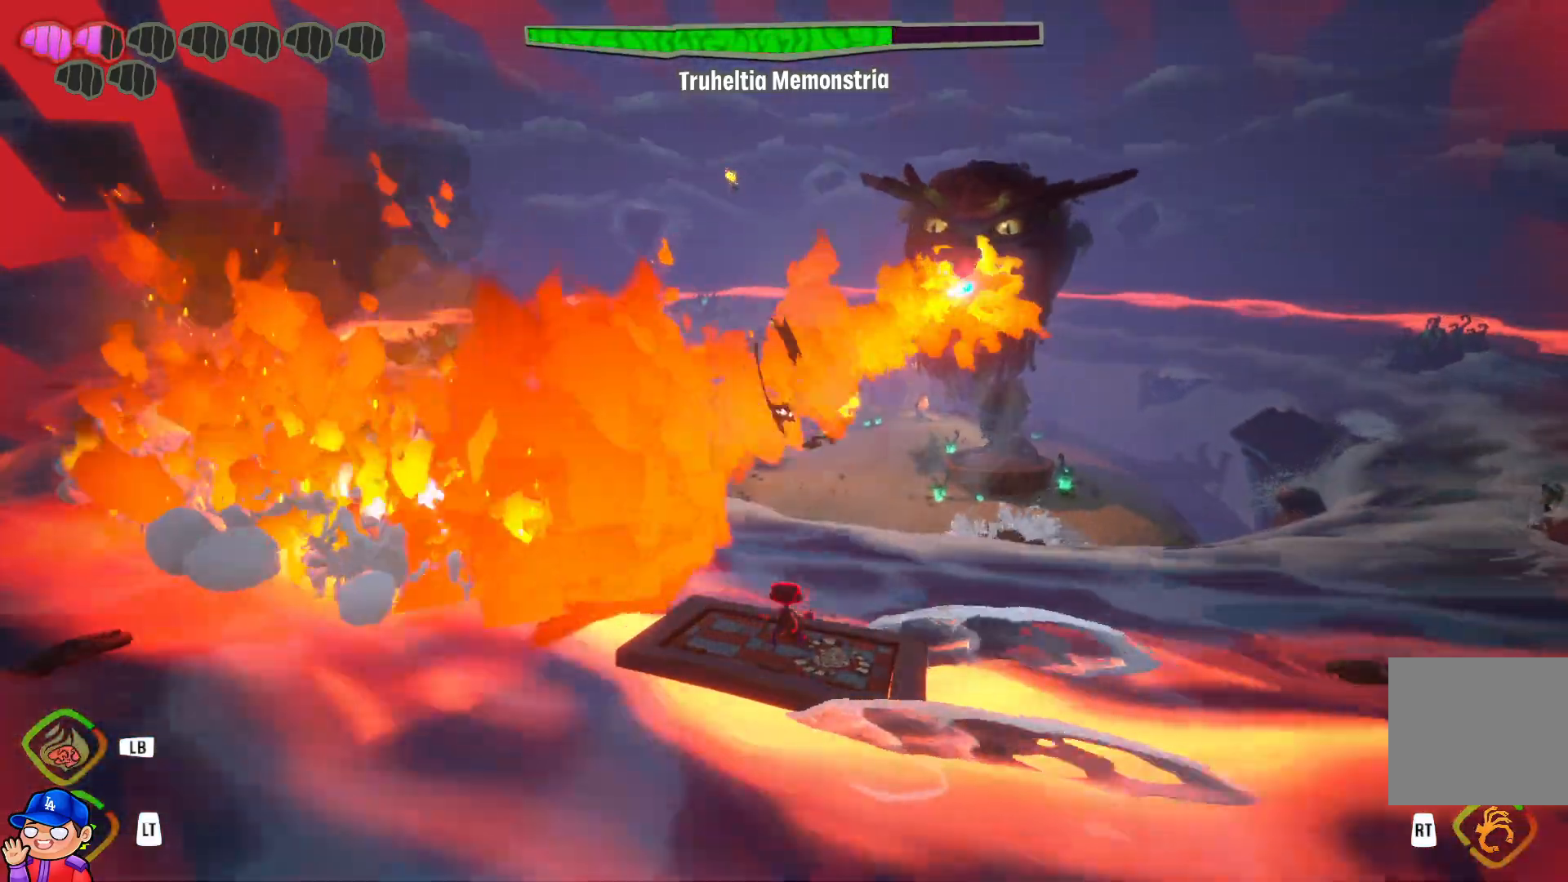
{"buttons": [], "left_stick": "down-right", "right_stick": "center", "events": [[50, "left_stick", "down-left"], [150, "left_stick", "down-right"]]}
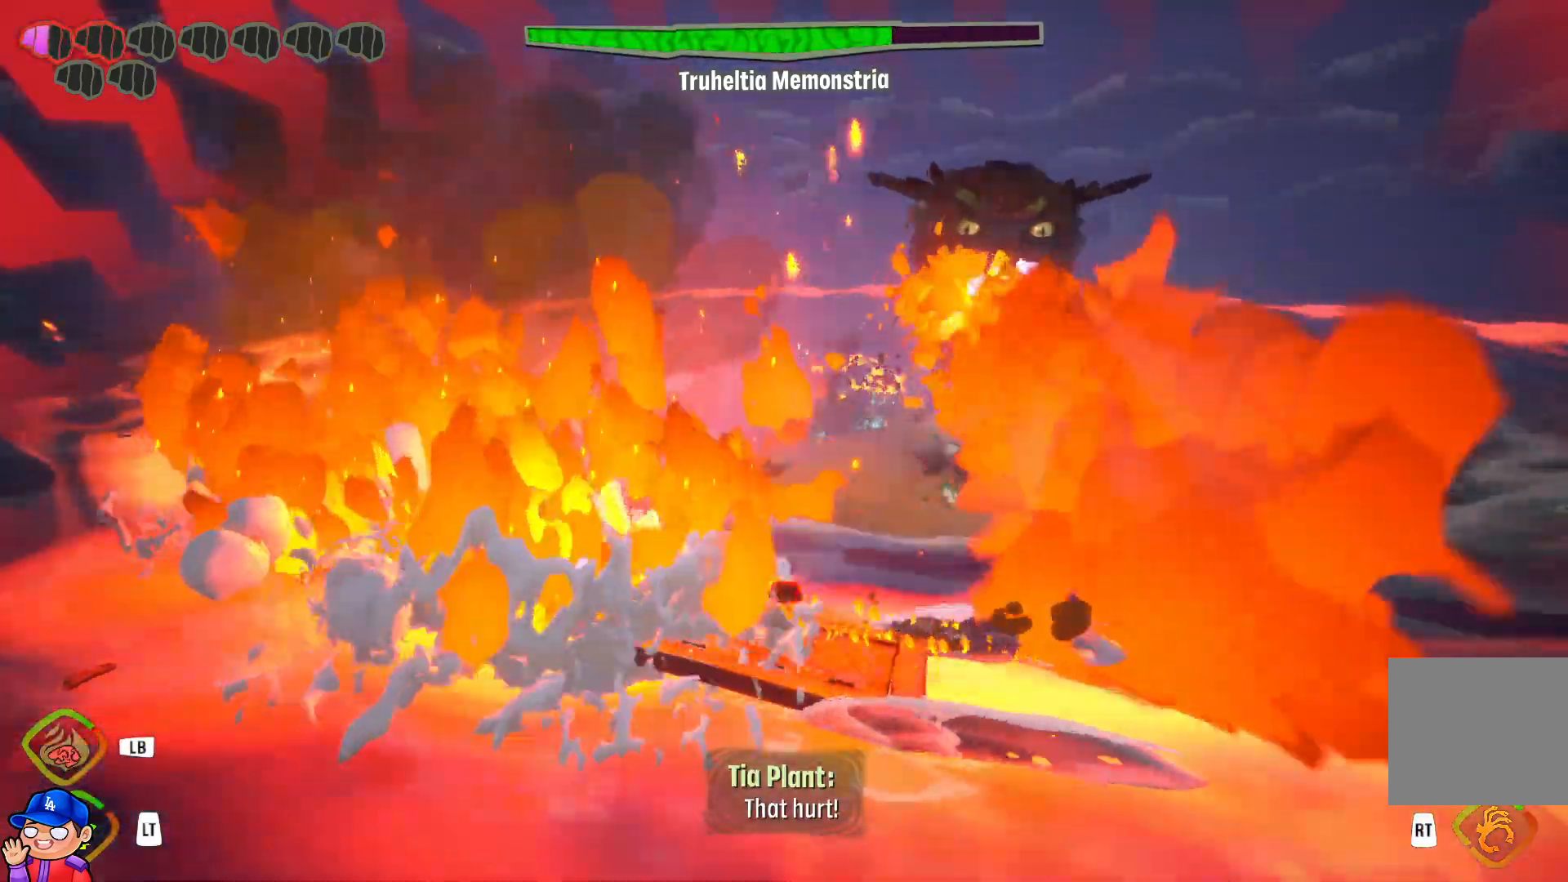
{"buttons": [], "left_stick": "up-left", "right_stick": "center", "events": [[67, "left_stick", "up-left"]]}
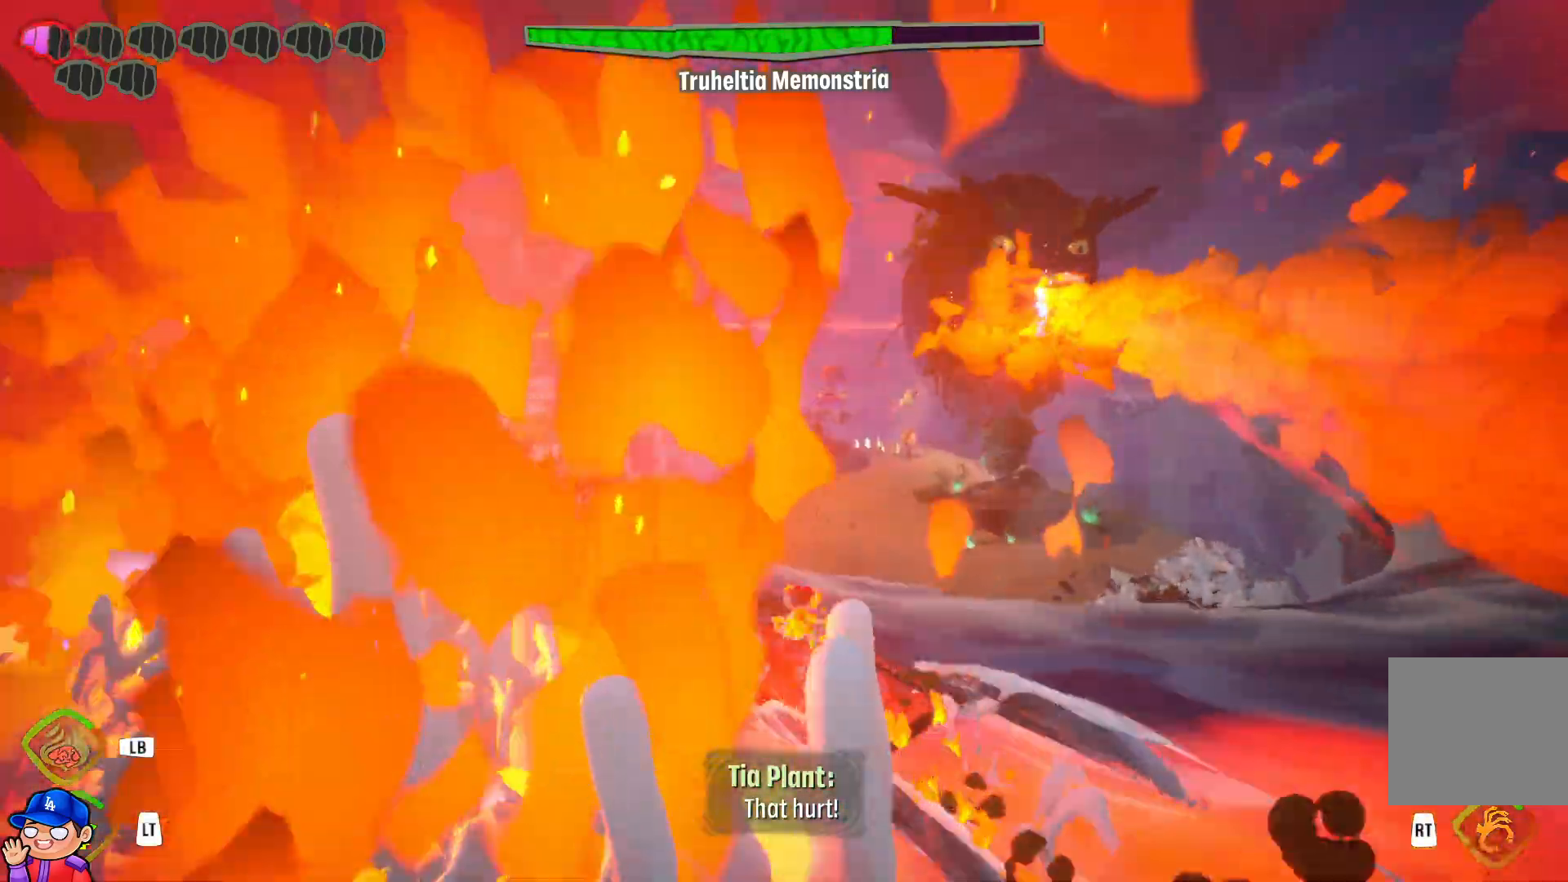
{"buttons": [], "left_stick": "up-left", "right_stick": "center", "events": []}
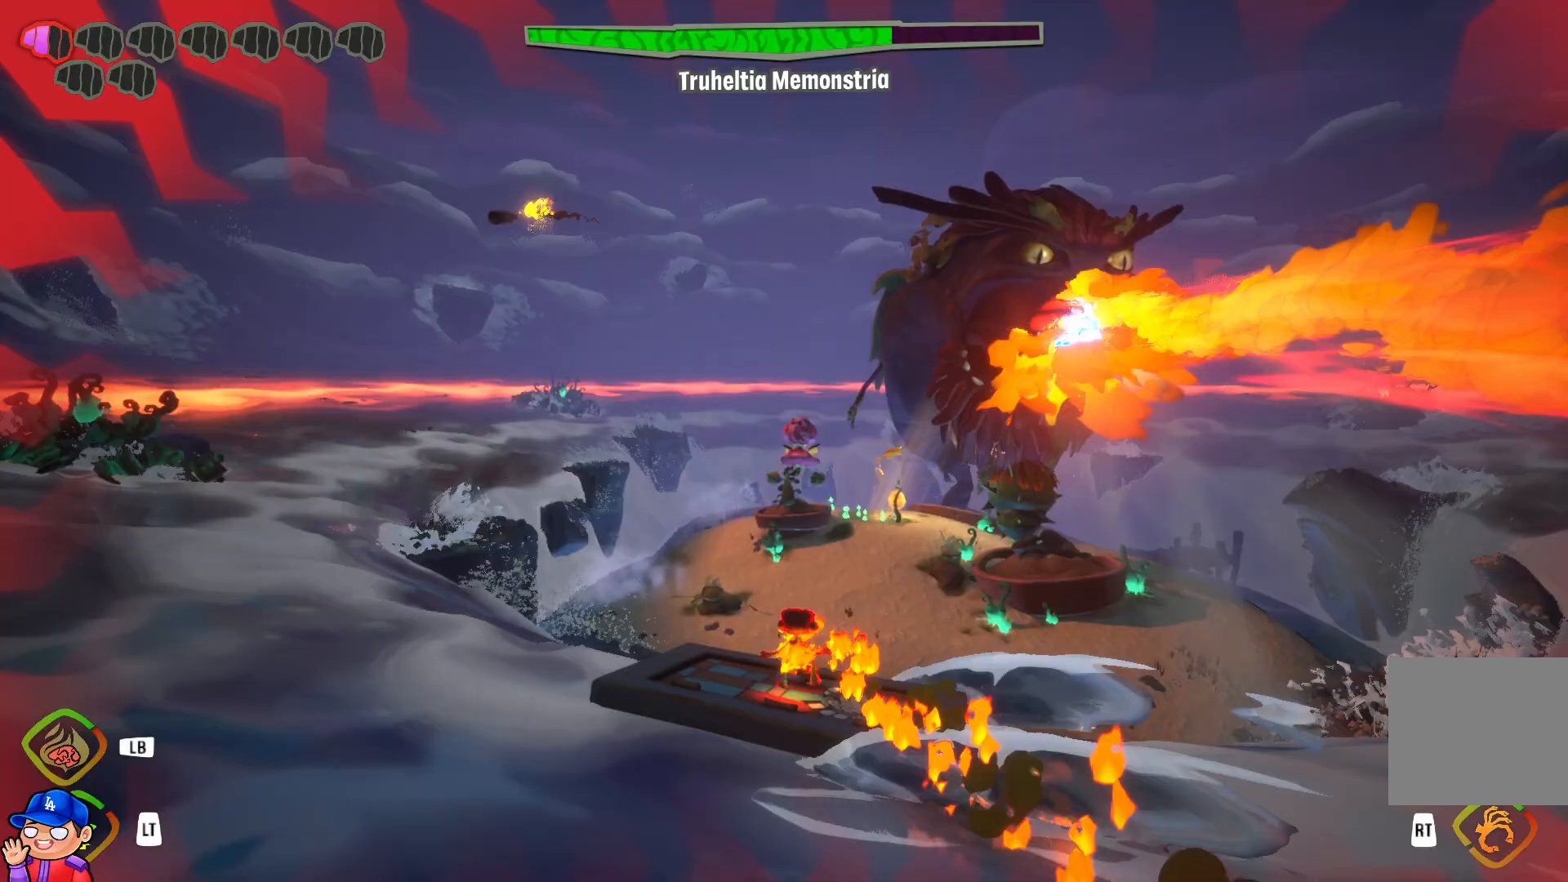
{"buttons": [], "left_stick": "up-left", "right_stick": "center", "events": []}
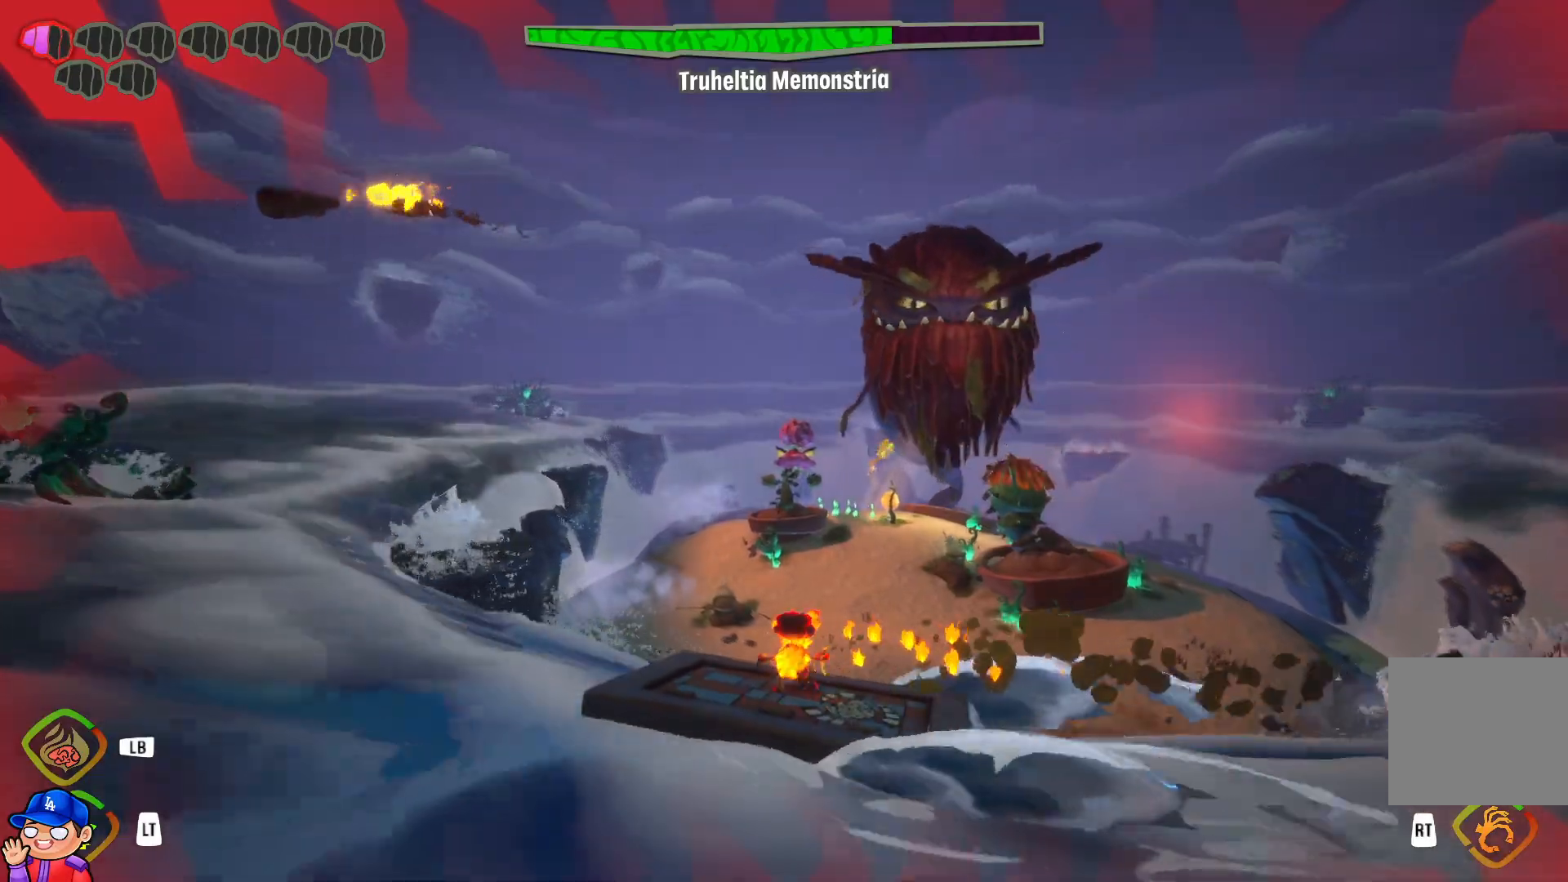
{"buttons": [], "left_stick": "up-left", "right_stick": "left", "events": [[383, "right_stick", "left"]]}
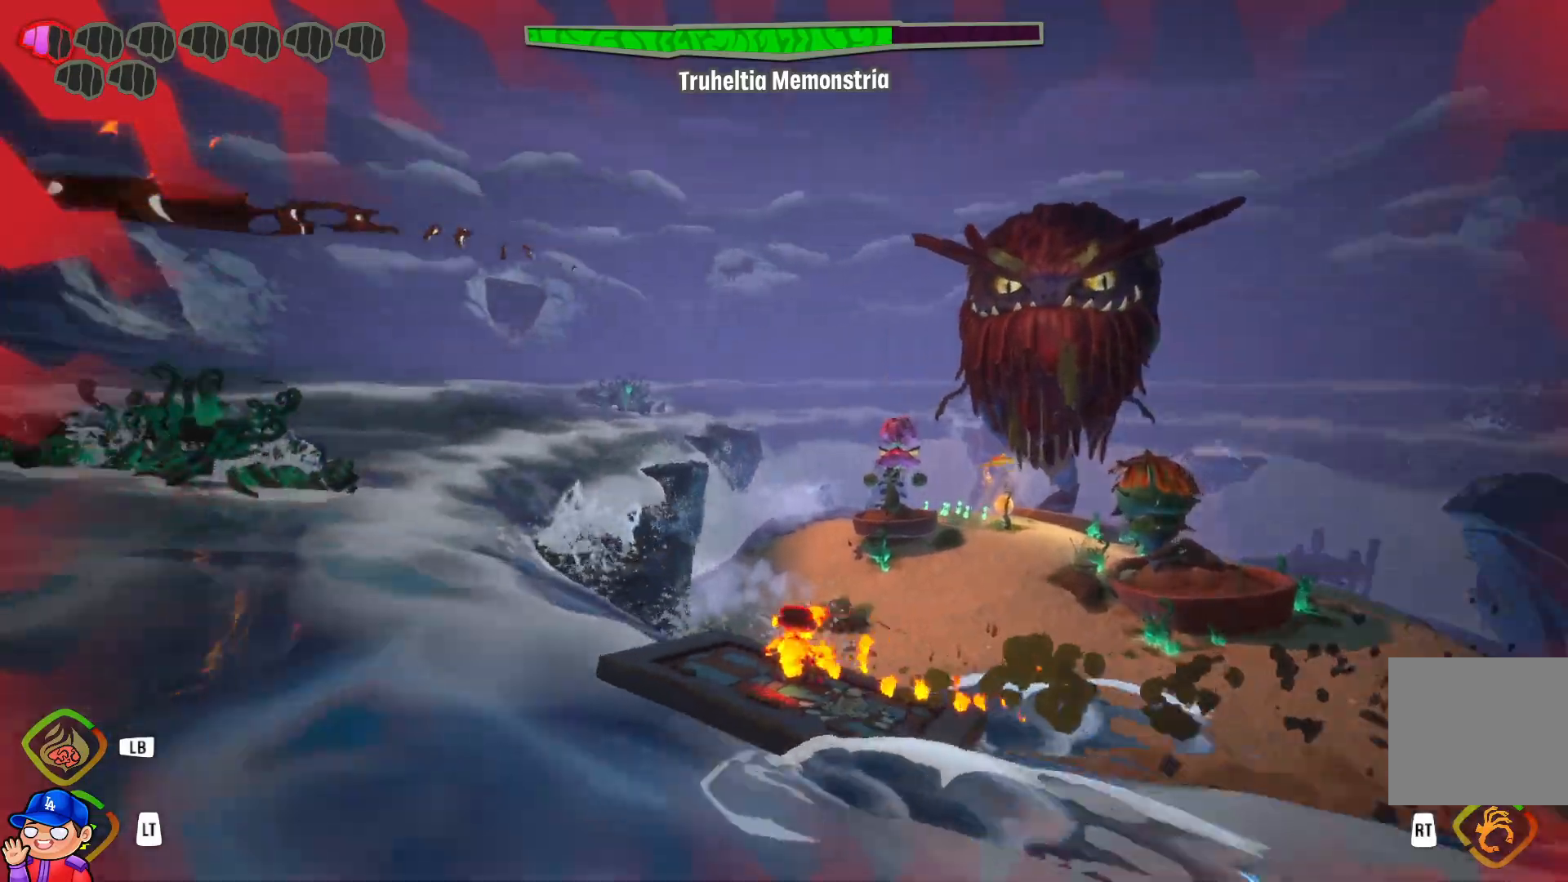
{"buttons": [], "left_stick": "up-left", "right_stick": "left", "events": [[83, "right_stick", "center"], [417, "right_stick", "left"]]}
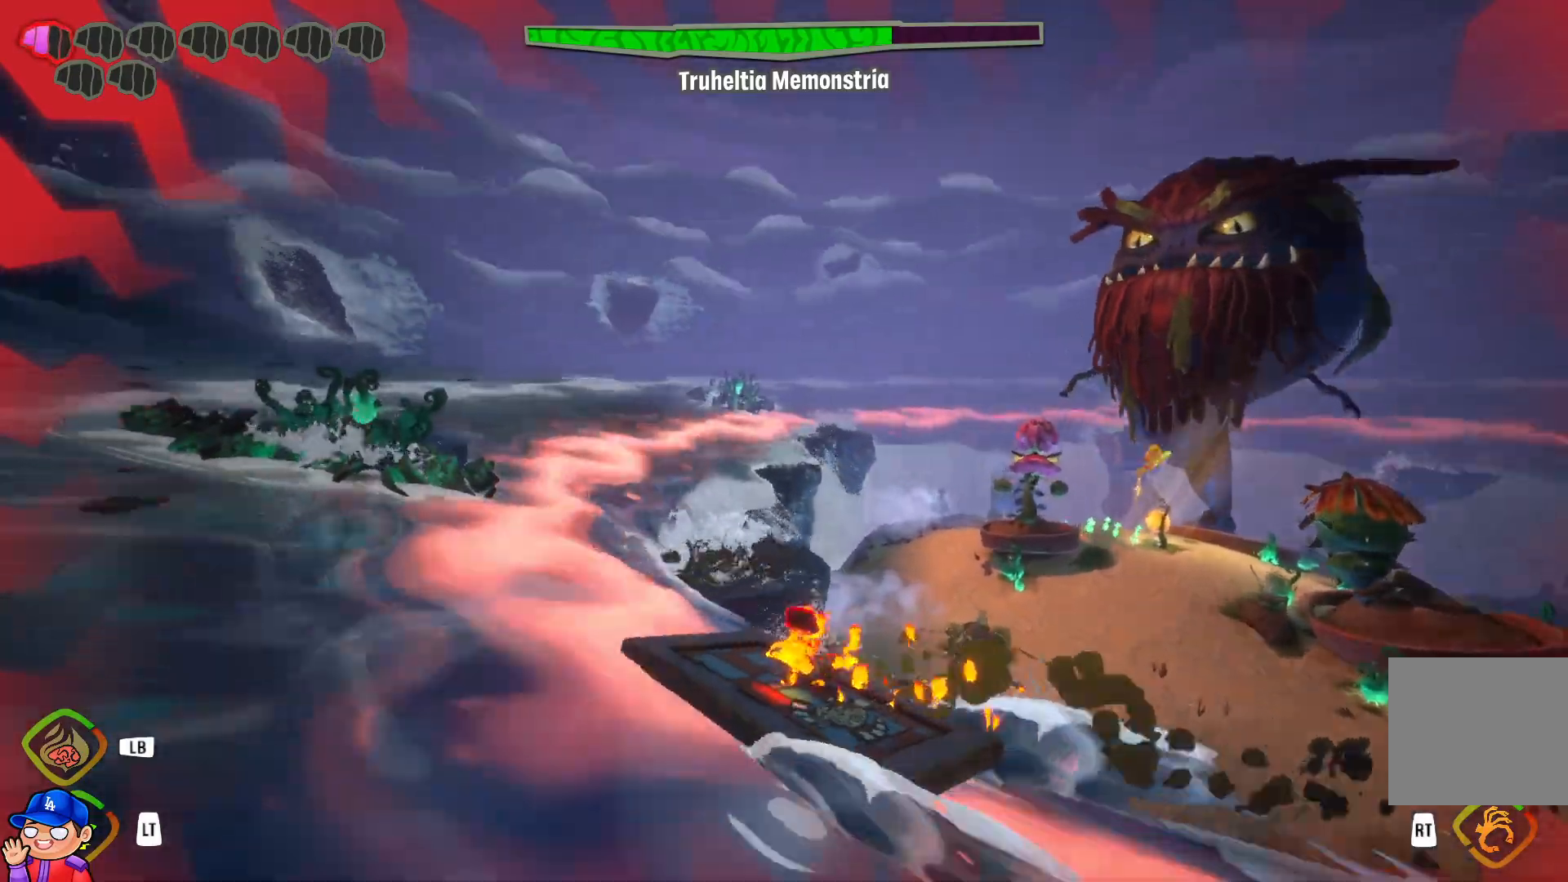
{"buttons": [], "left_stick": "up", "right_stick": "center", "events": [[50, "right_stick", "center"], [433, "left_stick", "up"]]}
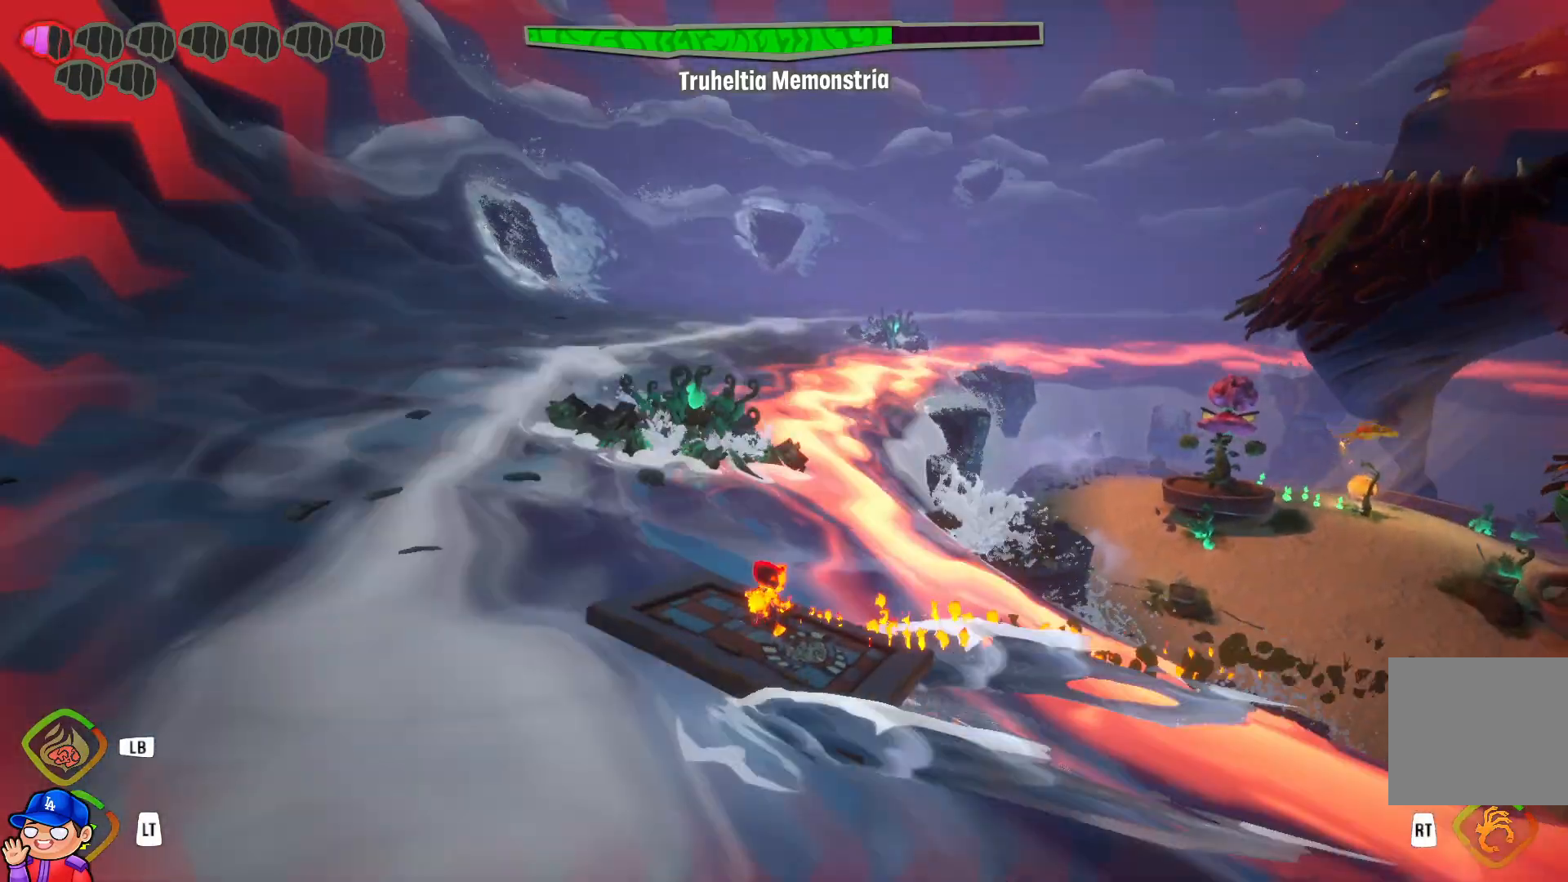
{"buttons": [], "left_stick": "up", "right_stick": "center", "events": [[33, "R1", "down"], [167, "R1", "up"], [283, "R1", "down"], [400, "R1", "up"]]}
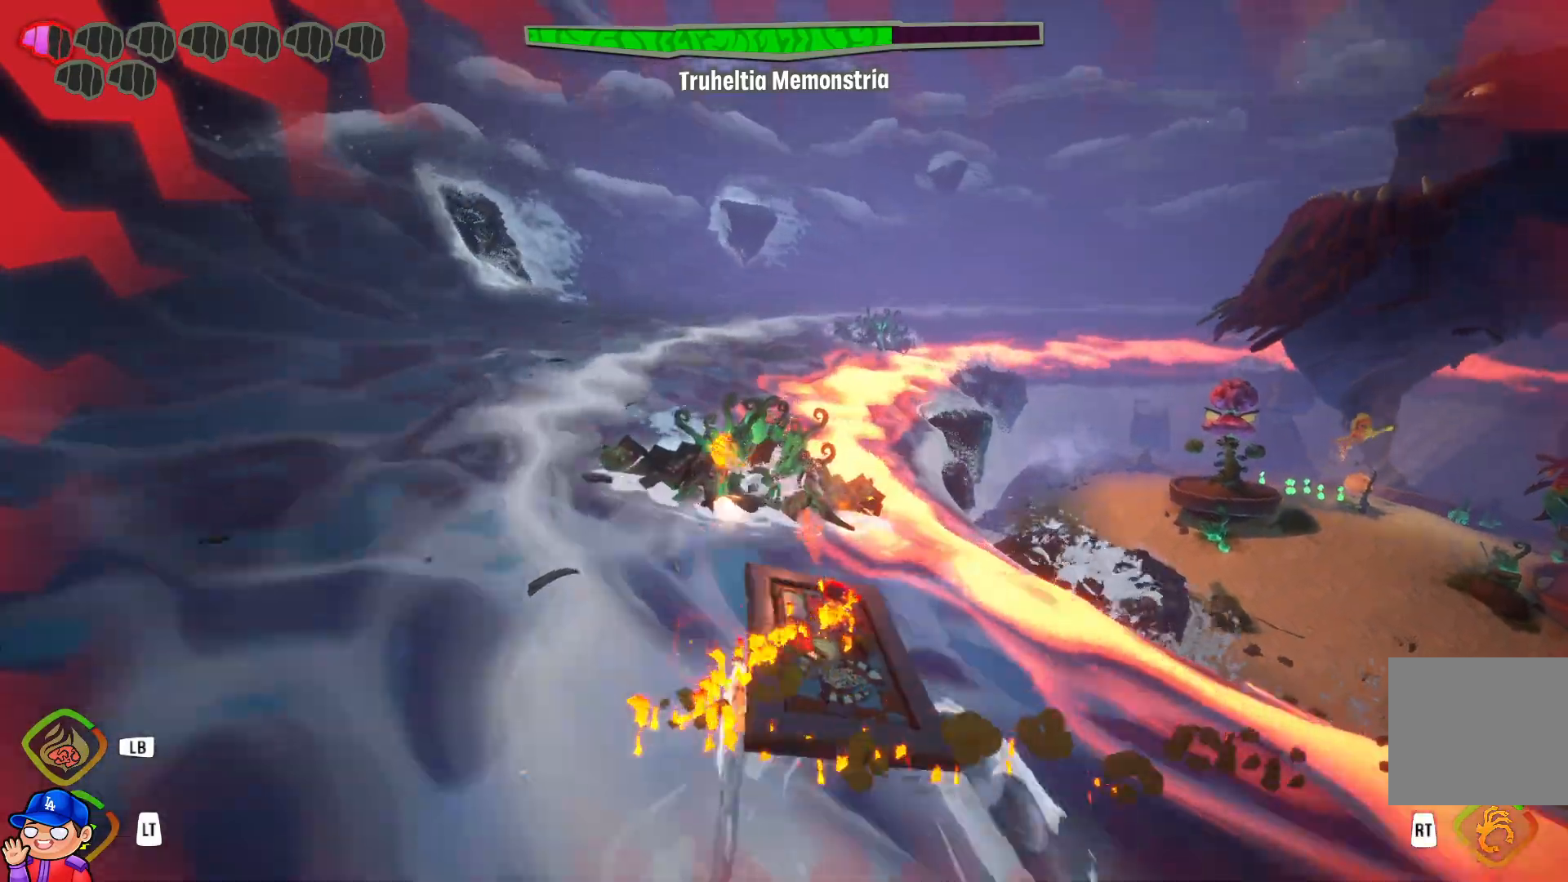
{"buttons": [], "left_stick": "up-left", "right_stick": "center", "events": [[50, "R1", "down"], [133, "R1", "up"], [150, "left_stick", "up-left"], [250, "R1", "down"], [350, "R1", "up"]]}
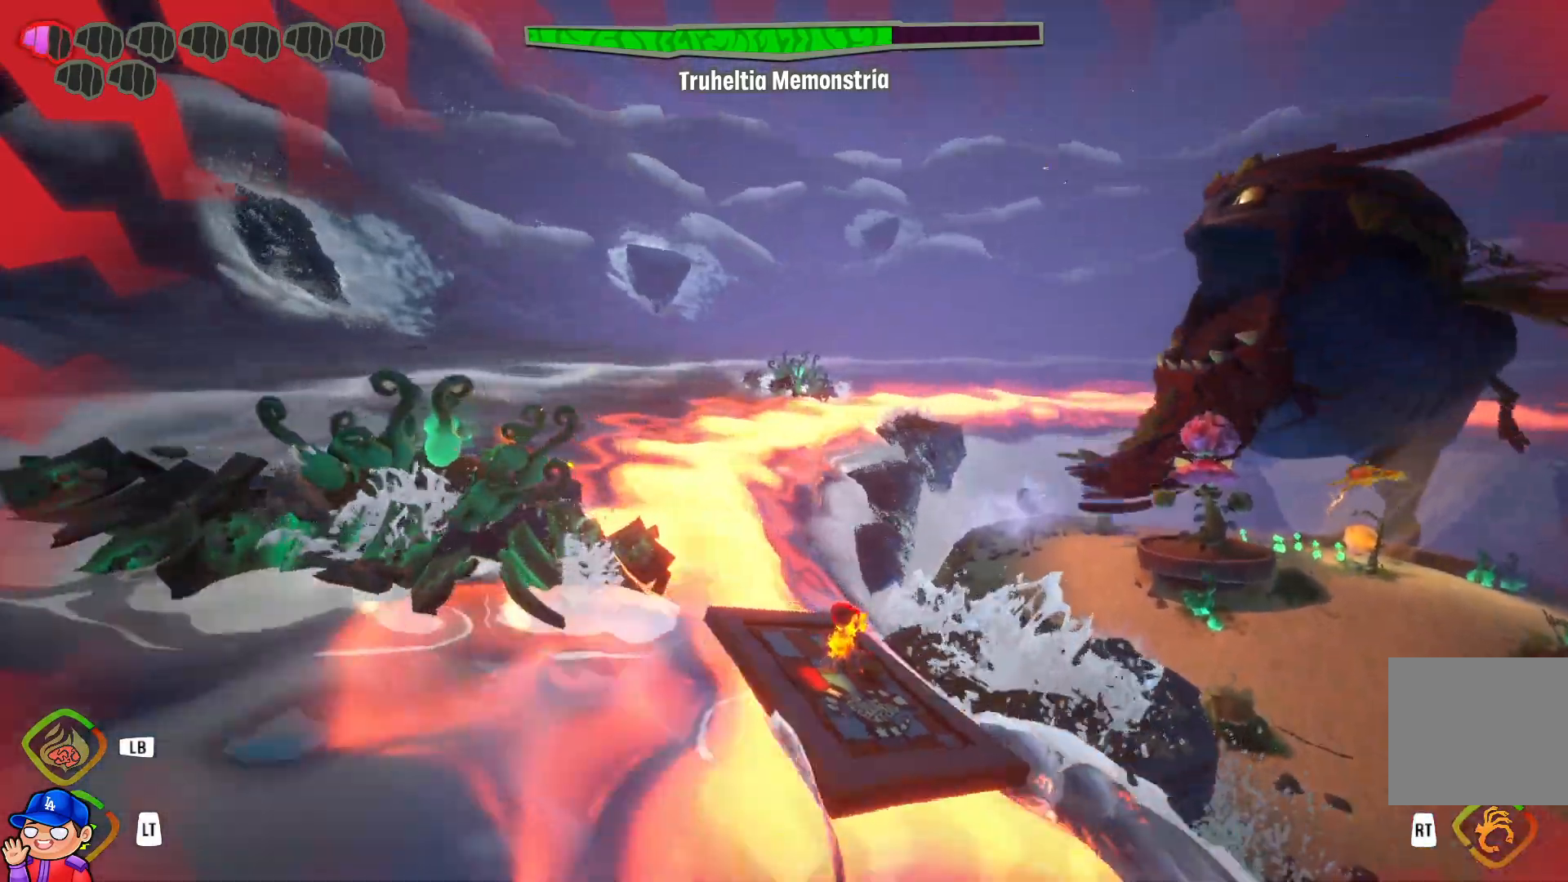
{"buttons": [], "left_stick": "up-left", "right_stick": "center", "events": [[150, "left_stick", "left"], [417, "left_stick", "up-left"]]}
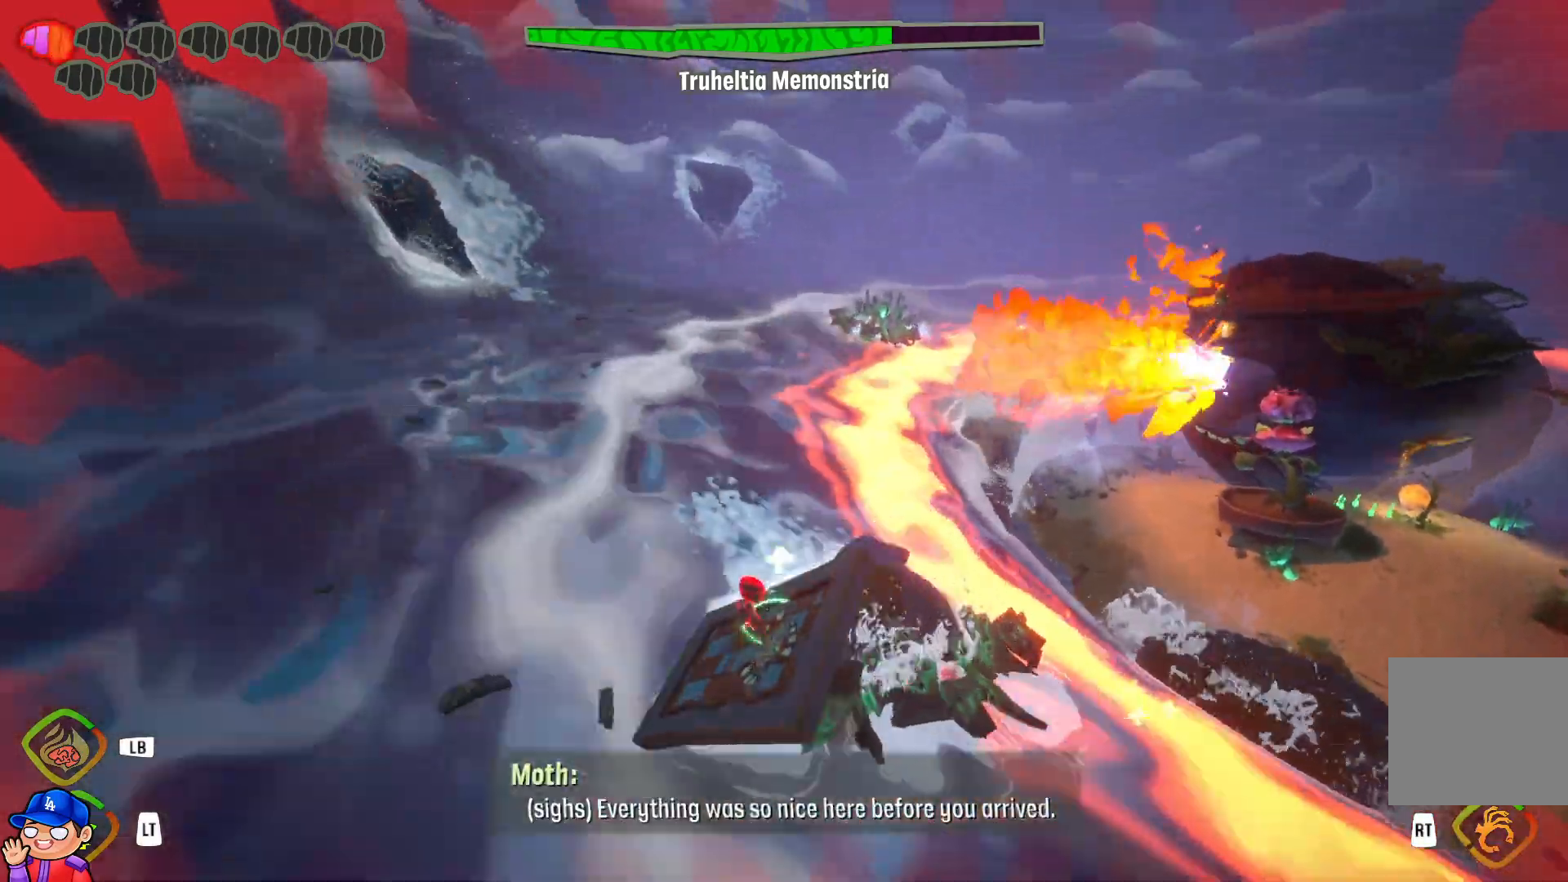
{"buttons": [], "left_stick": "up-left", "right_stick": "center", "events": []}
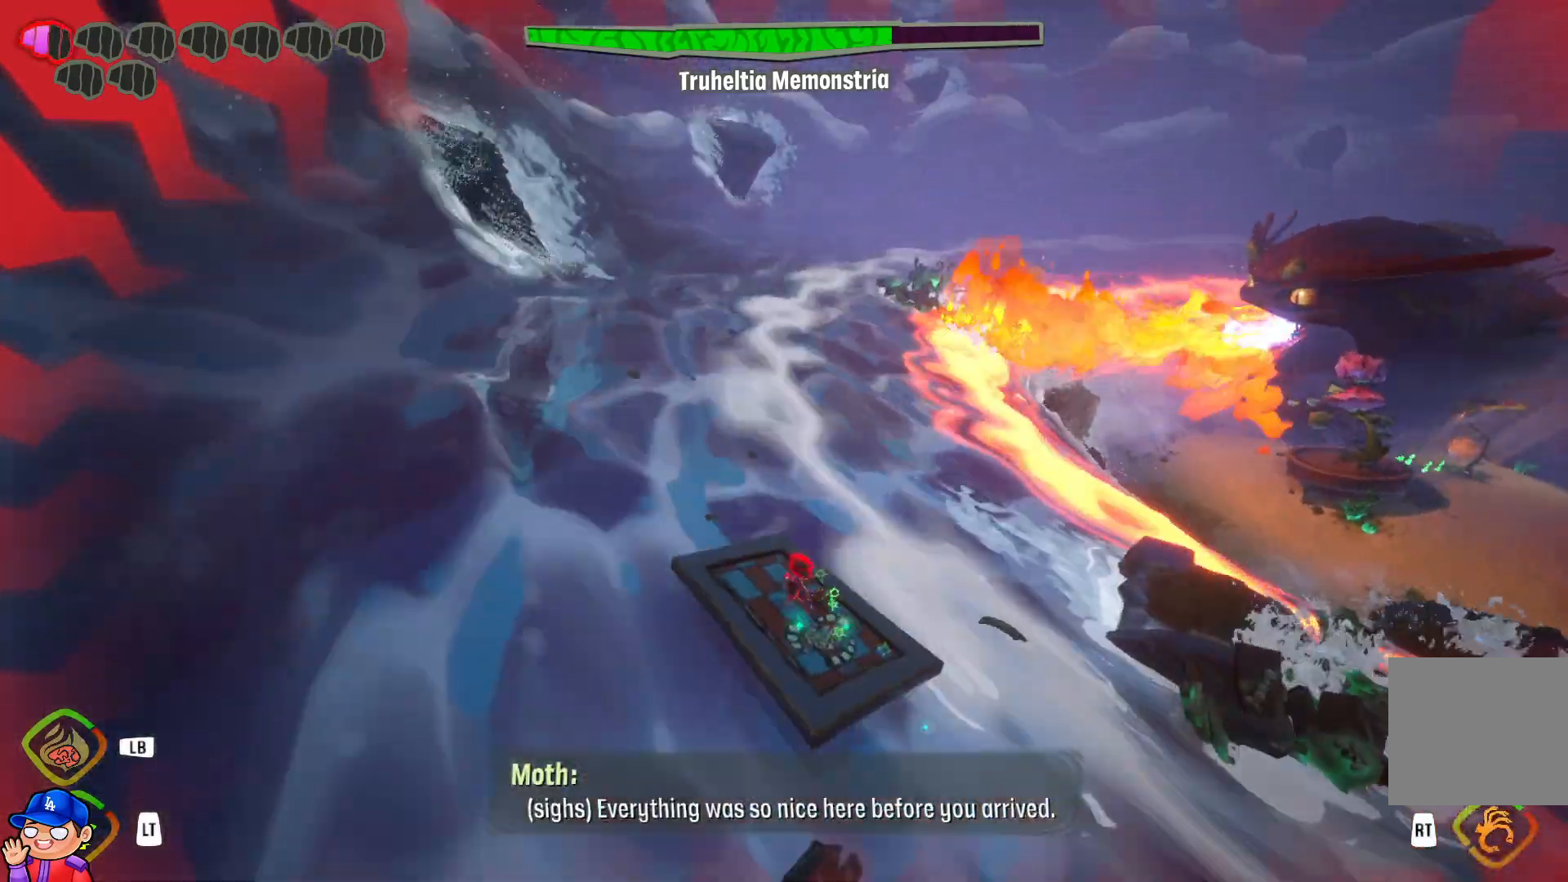
{"buttons": [], "left_stick": "down-left", "right_stick": "center", "events": [[50, "left_stick", "left"], [267, "right_stick", "right"], [450, "right_stick", "center"], [467, "left_stick", "down-left"]]}
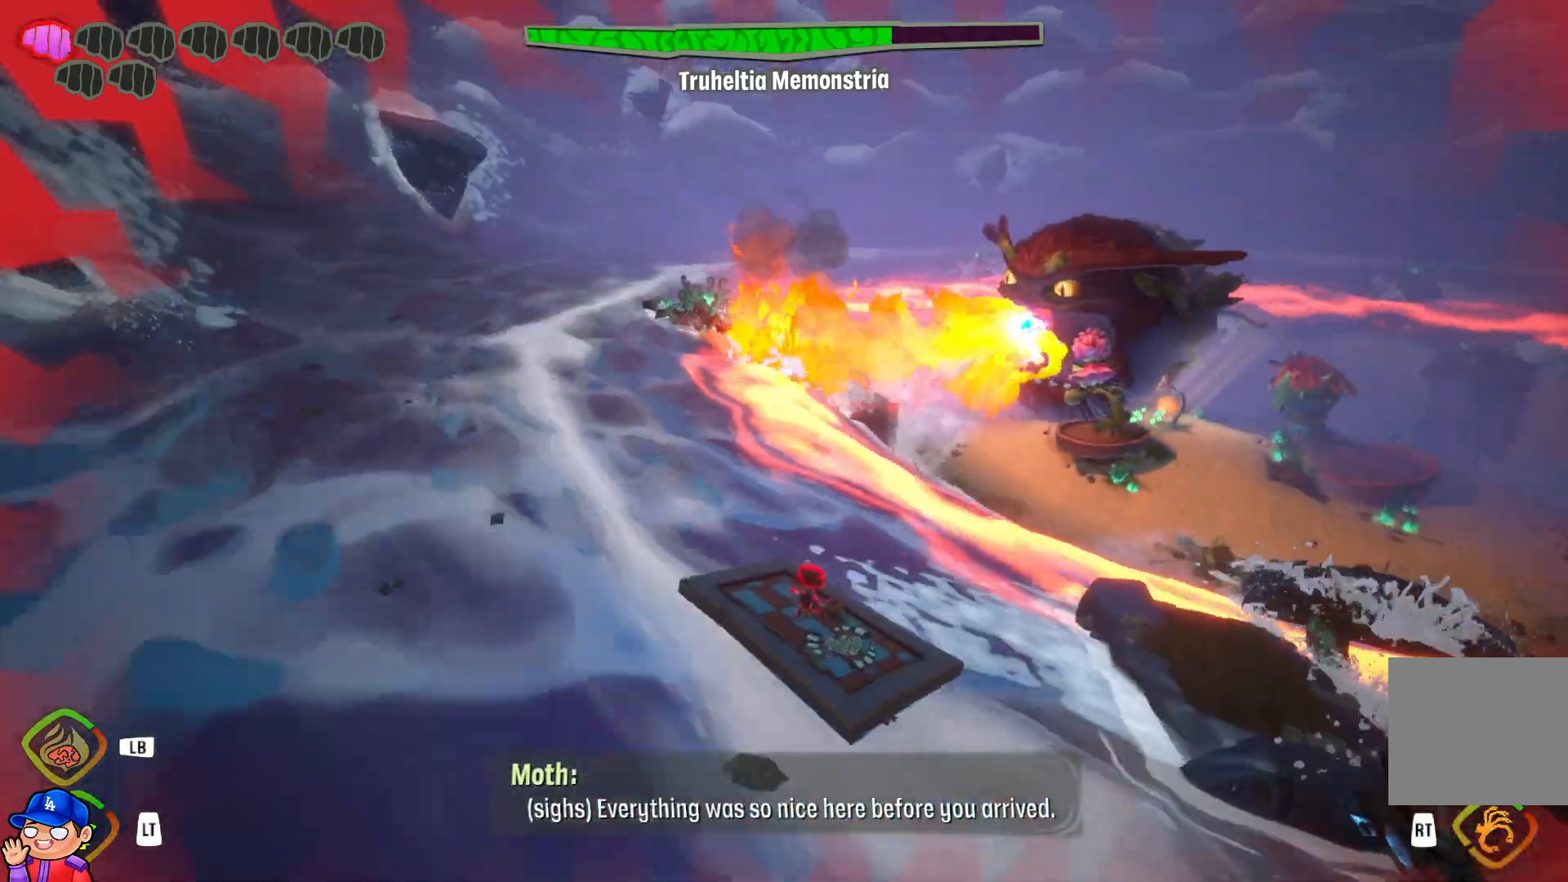
{"buttons": [], "left_stick": "down-left", "right_stick": "center", "events": []}
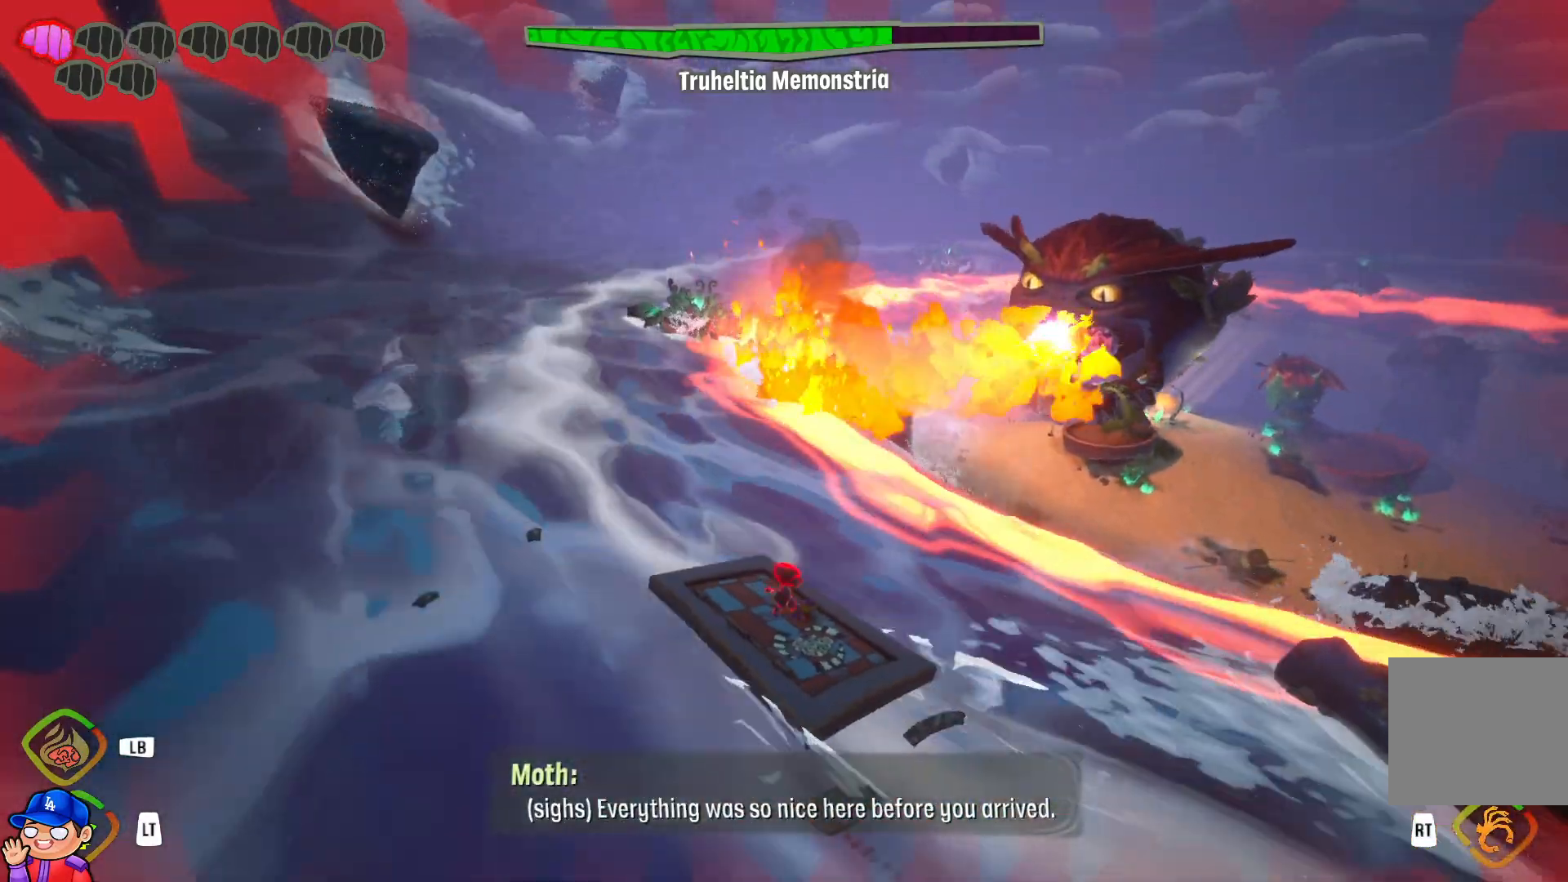
{"buttons": [], "left_stick": "down-left", "right_stick": "center", "events": [[167, "right_stick", "right"], [283, "right_stick", "center"]]}
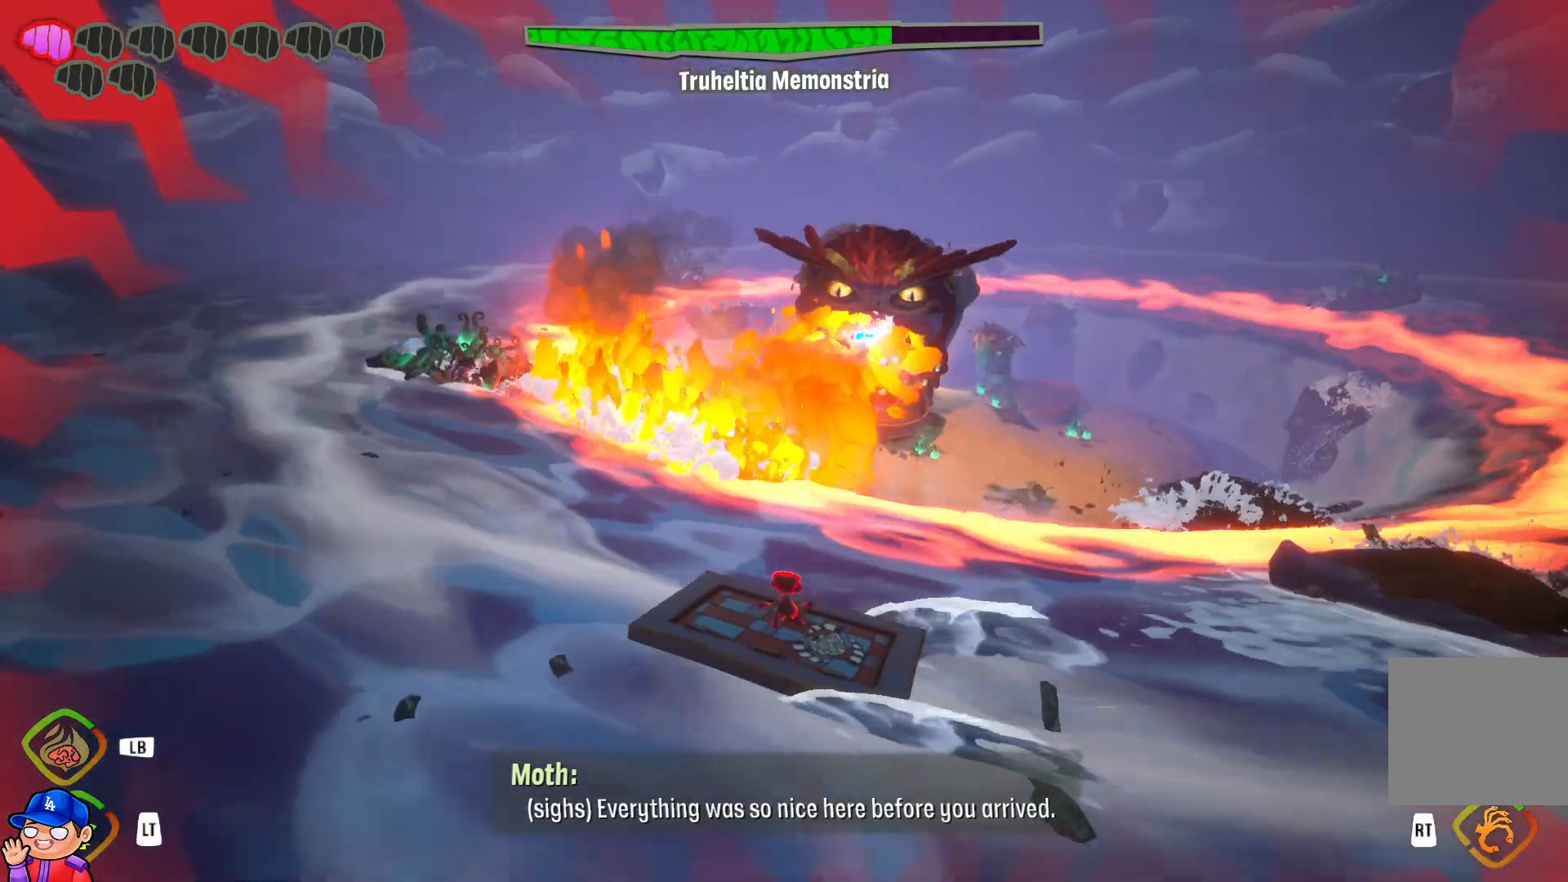
{"buttons": [], "left_stick": "down-left", "right_stick": "center", "events": [[83, "R1", "down"], [200, "R1", "up"], [317, "right_stick", "right"], [350, "R1", "down"], [483, "R1", "up"], [483, "right_stick", "center"]]}
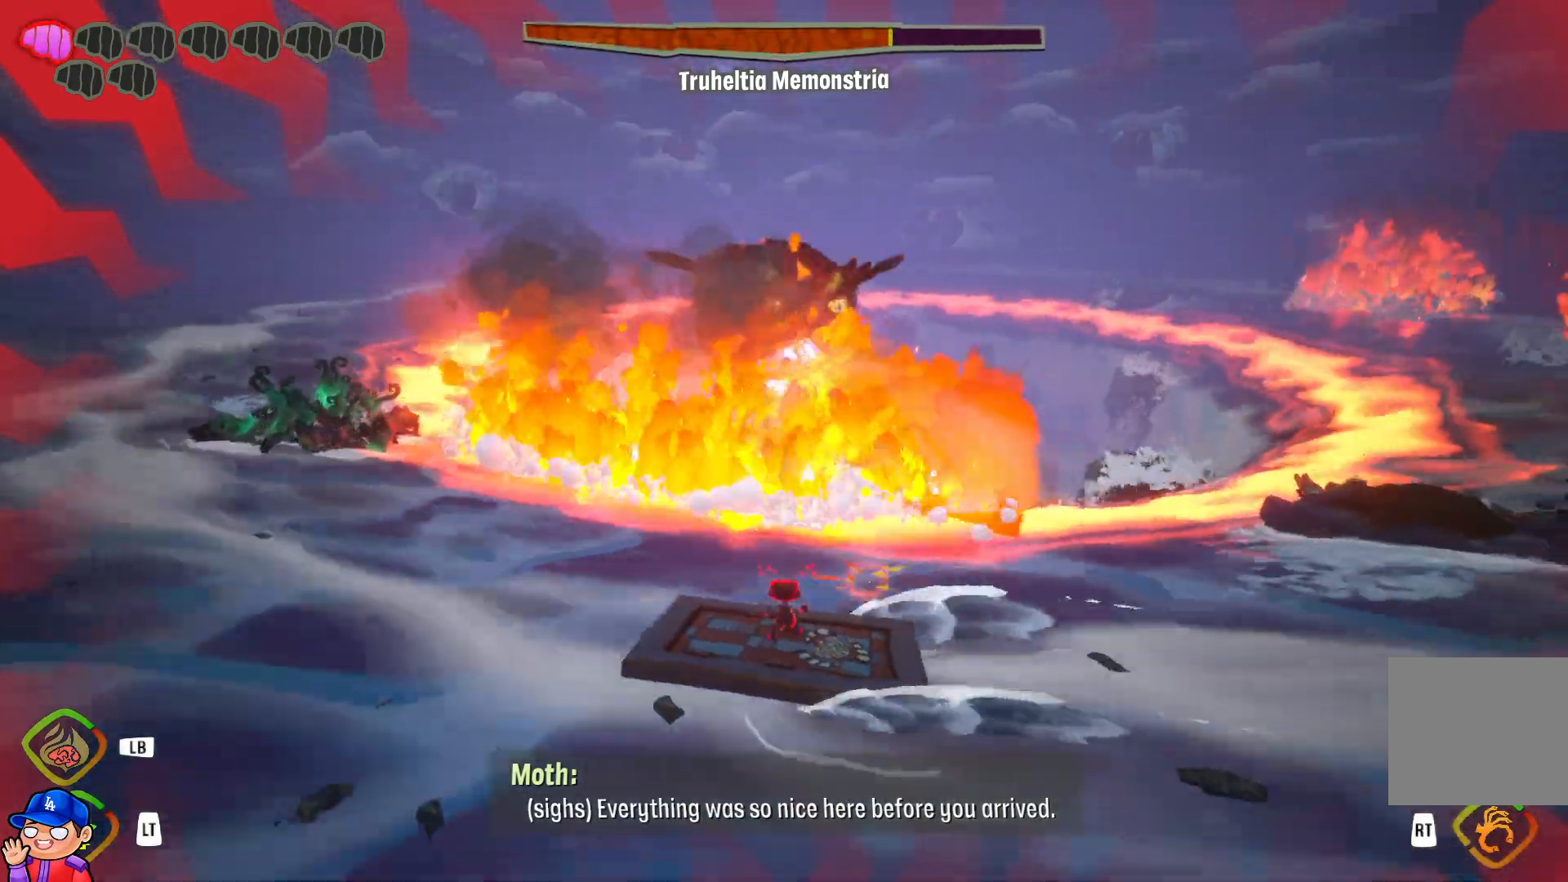
{"buttons": [], "left_stick": "down-left", "right_stick": "center", "events": [[83, "R1", "down"], [217, "R1", "up"], [317, "R1", "down"], [417, "R1", "up"]]}
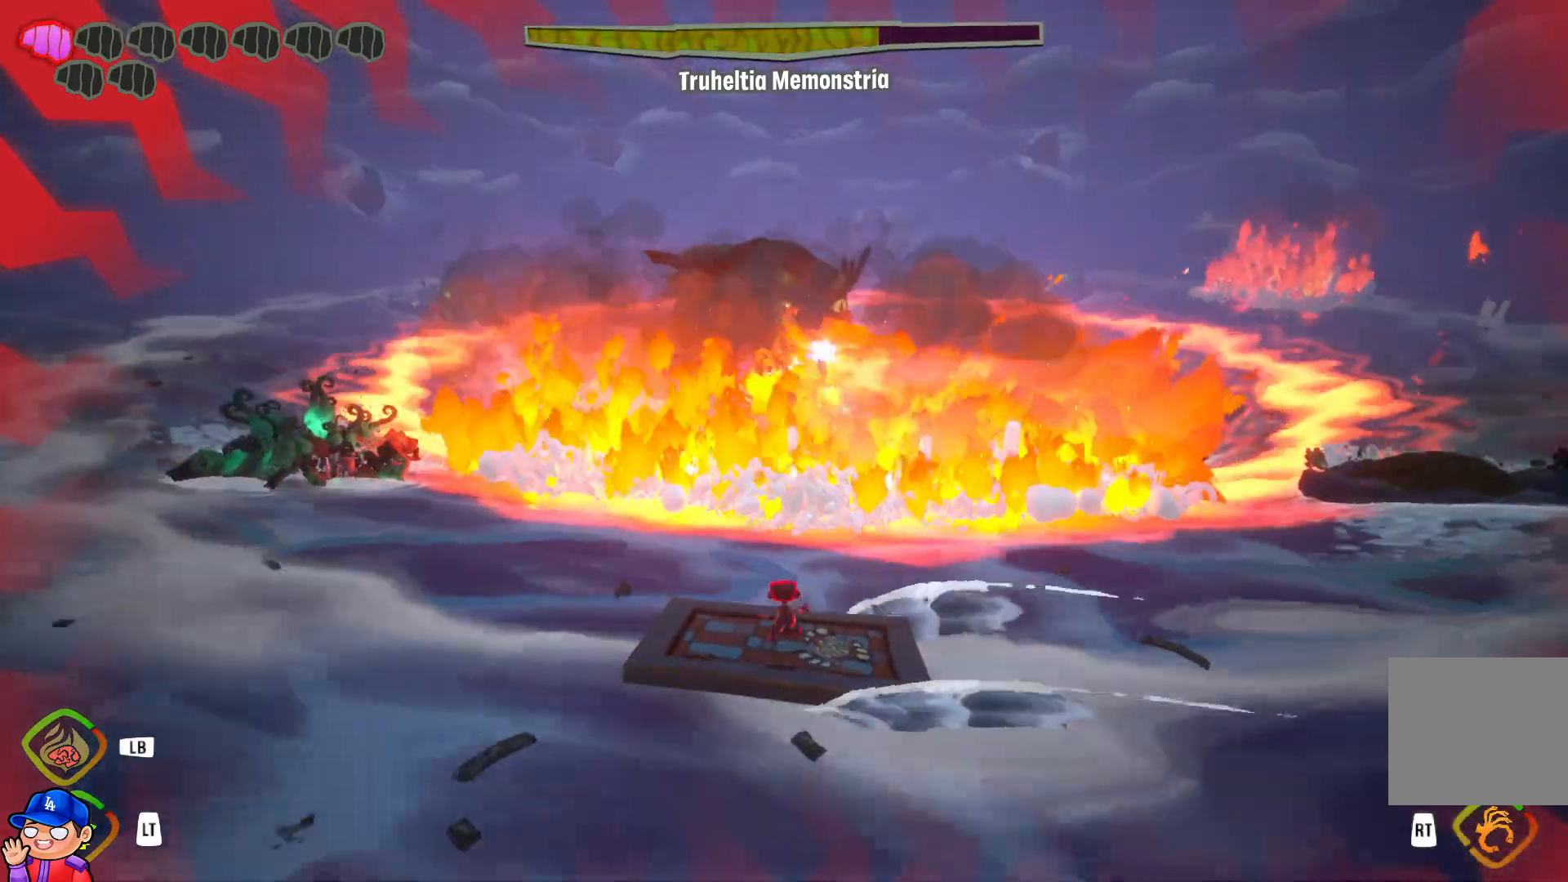
{"buttons": ["R1"], "left_stick": "down-left", "right_stick": "center", "events": [[17, "R1", "down"], [133, "R1", "up"], [233, "R1", "down"], [333, "R1", "up"], [433, "R1", "down"]]}
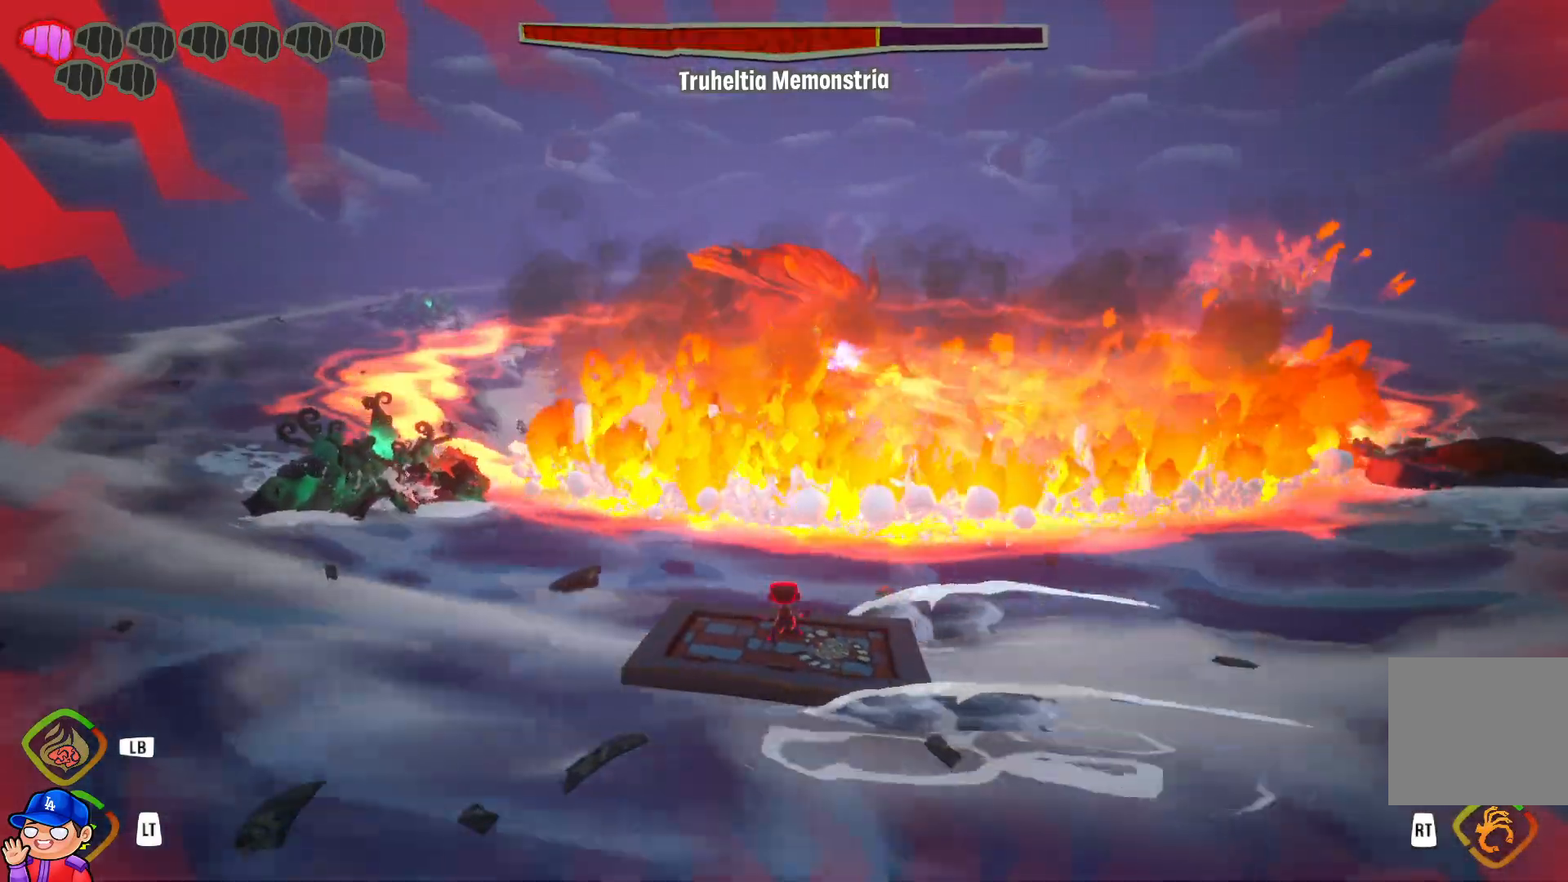
{"buttons": [], "left_stick": "left", "right_stick": "center", "events": [[67, "R1", "up"], [183, "R1", "down"], [250, "R1", "up"], [350, "left_stick", "left"]]}
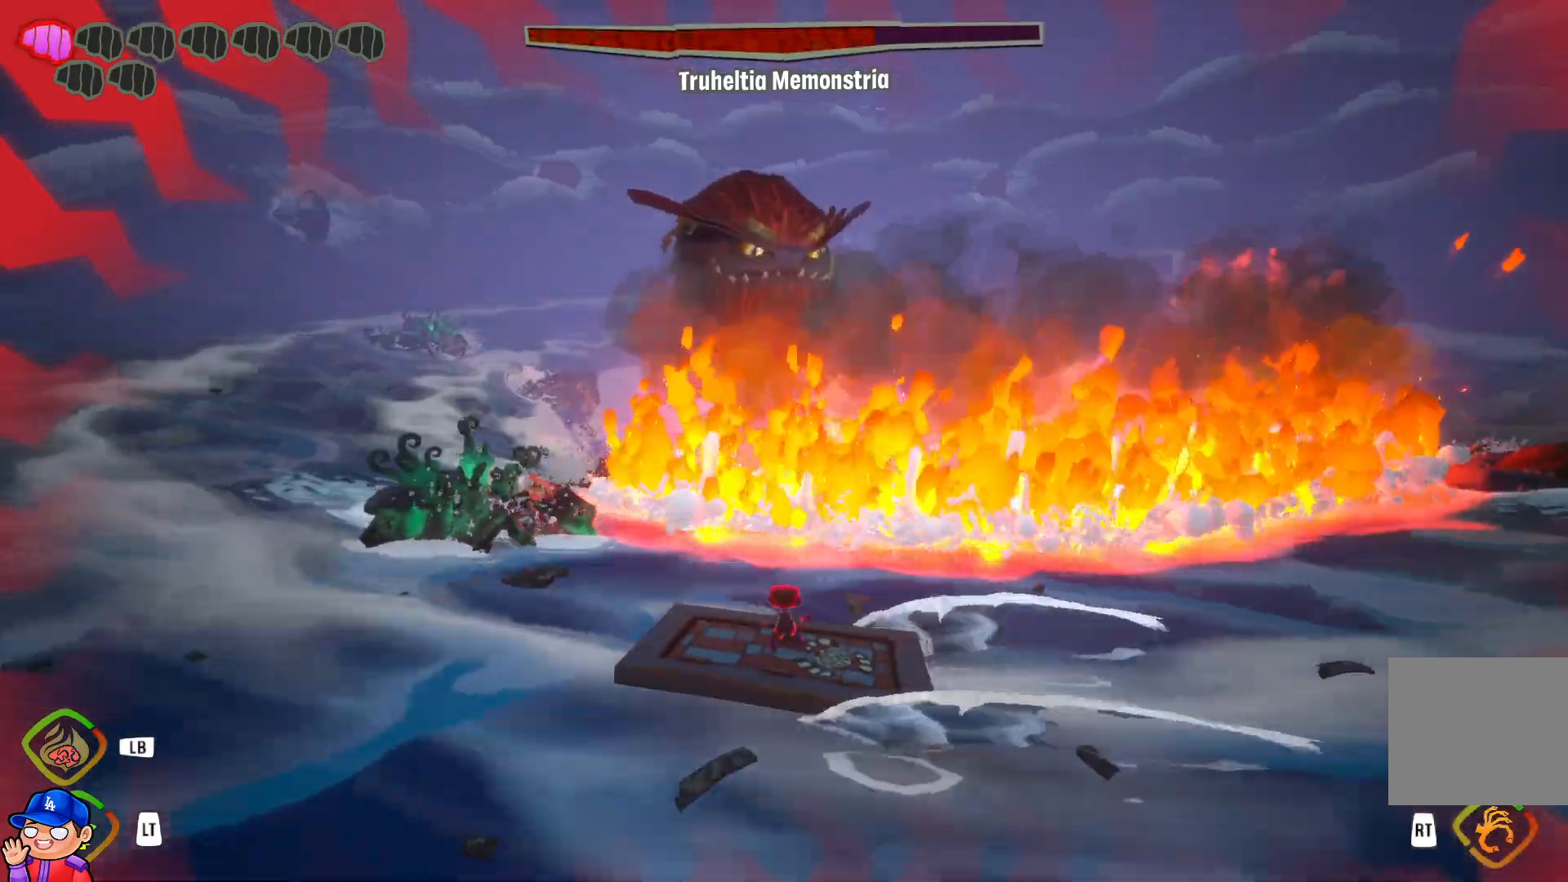
{"buttons": [], "left_stick": "left", "right_stick": "center", "events": [[150, "R1", "down"], [250, "R1", "up"], [350, "R1", "down"], [467, "R1", "up"]]}
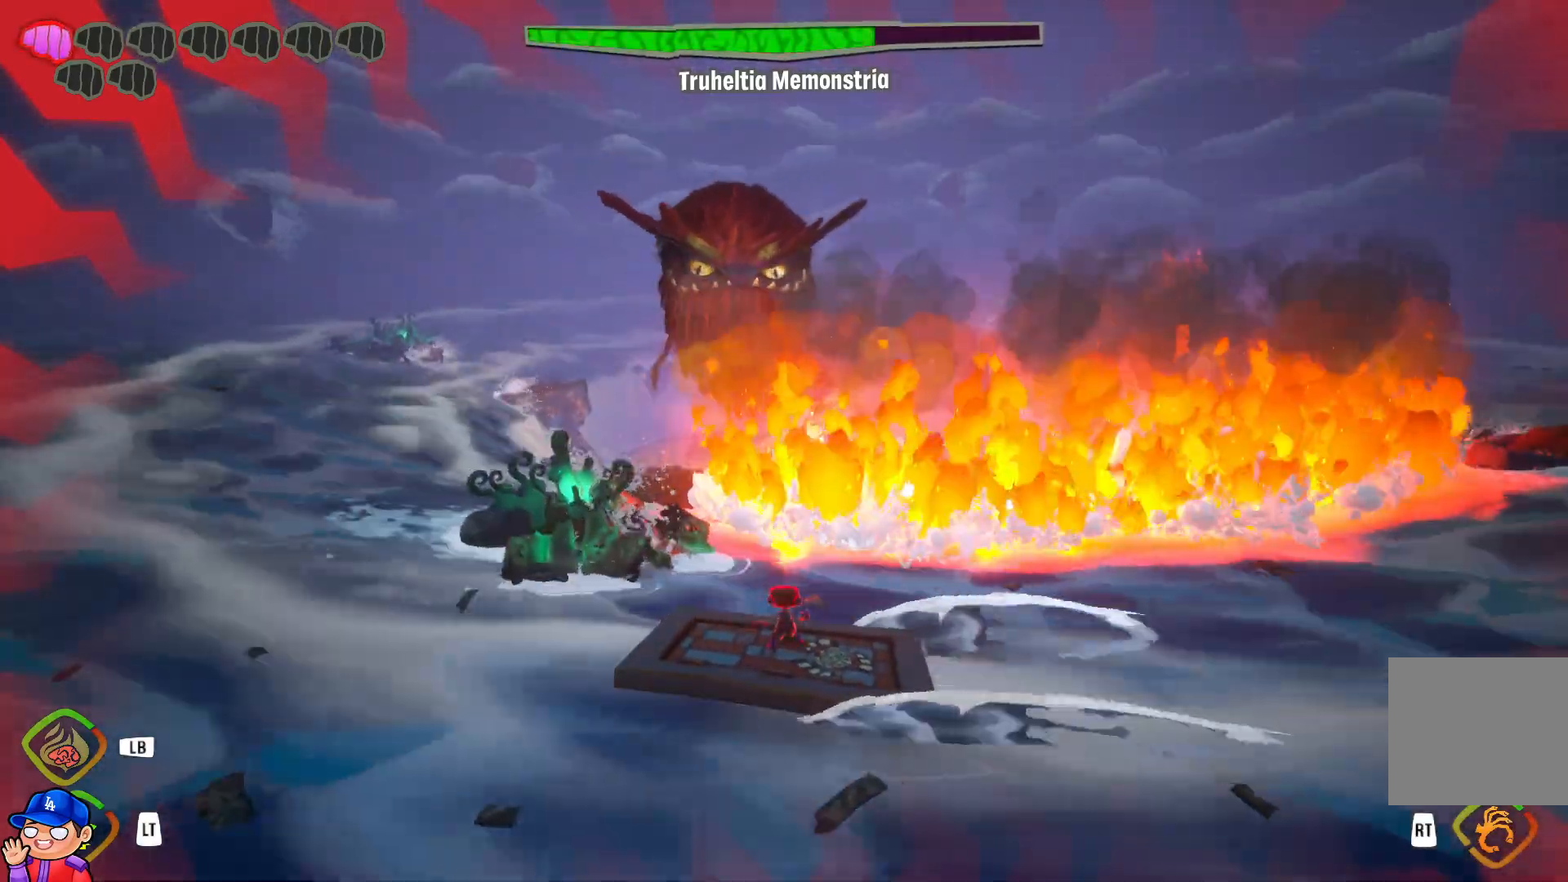
{"buttons": [], "left_stick": "left", "right_stick": "center", "events": [[67, "R1", "down"], [167, "left_stick", "up-left"], [200, "R1", "up"], [400, "R1", "down"], [500, "R1", "up"], [500, "left_stick", "left"]]}
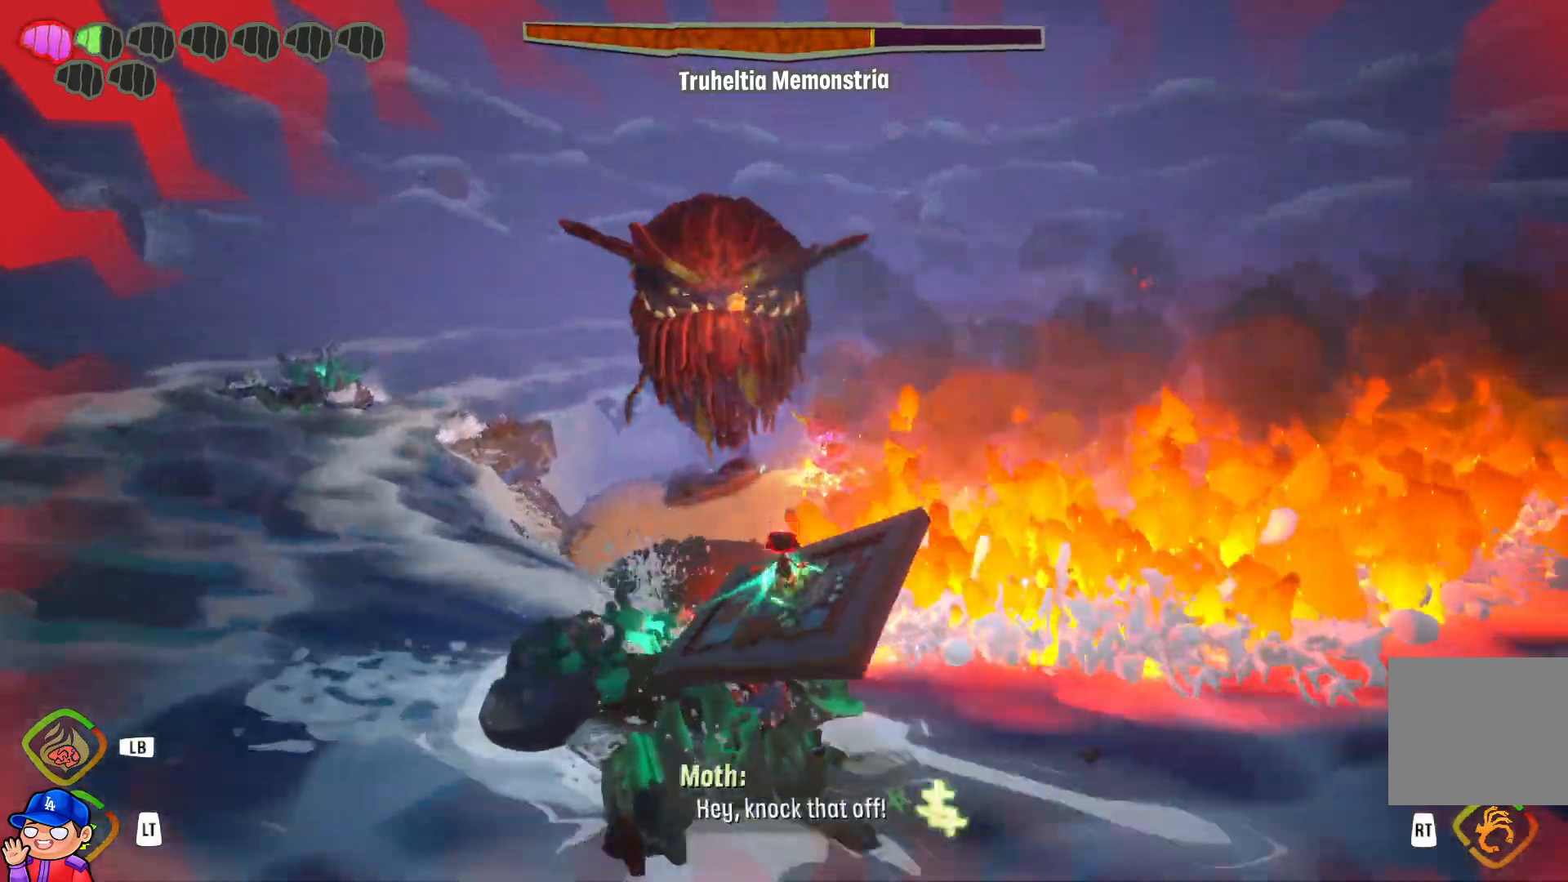
{"buttons": ["R1"], "left_stick": "left", "right_stick": "center", "events": [[150, "R1", "down"], [317, "R1", "up"], [400, "R1", "down"]]}
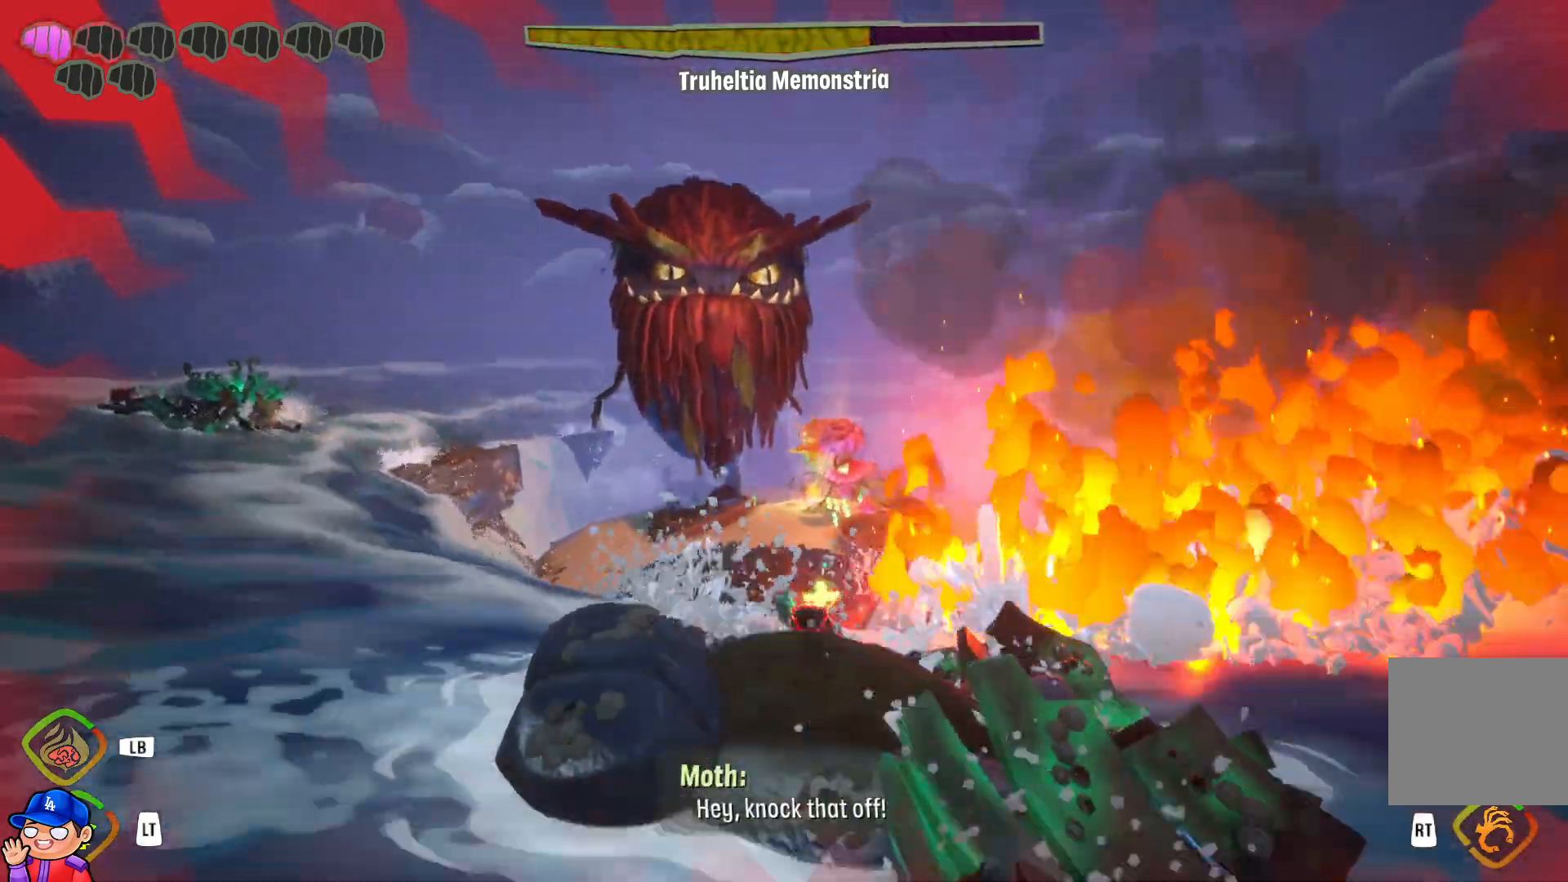
{"buttons": [], "left_stick": "left", "right_stick": "center", "events": [[17, "R1", "up"], [150, "R1", "down"], [250, "R1", "up"], [350, "R1", "down"], [467, "R1", "up"]]}
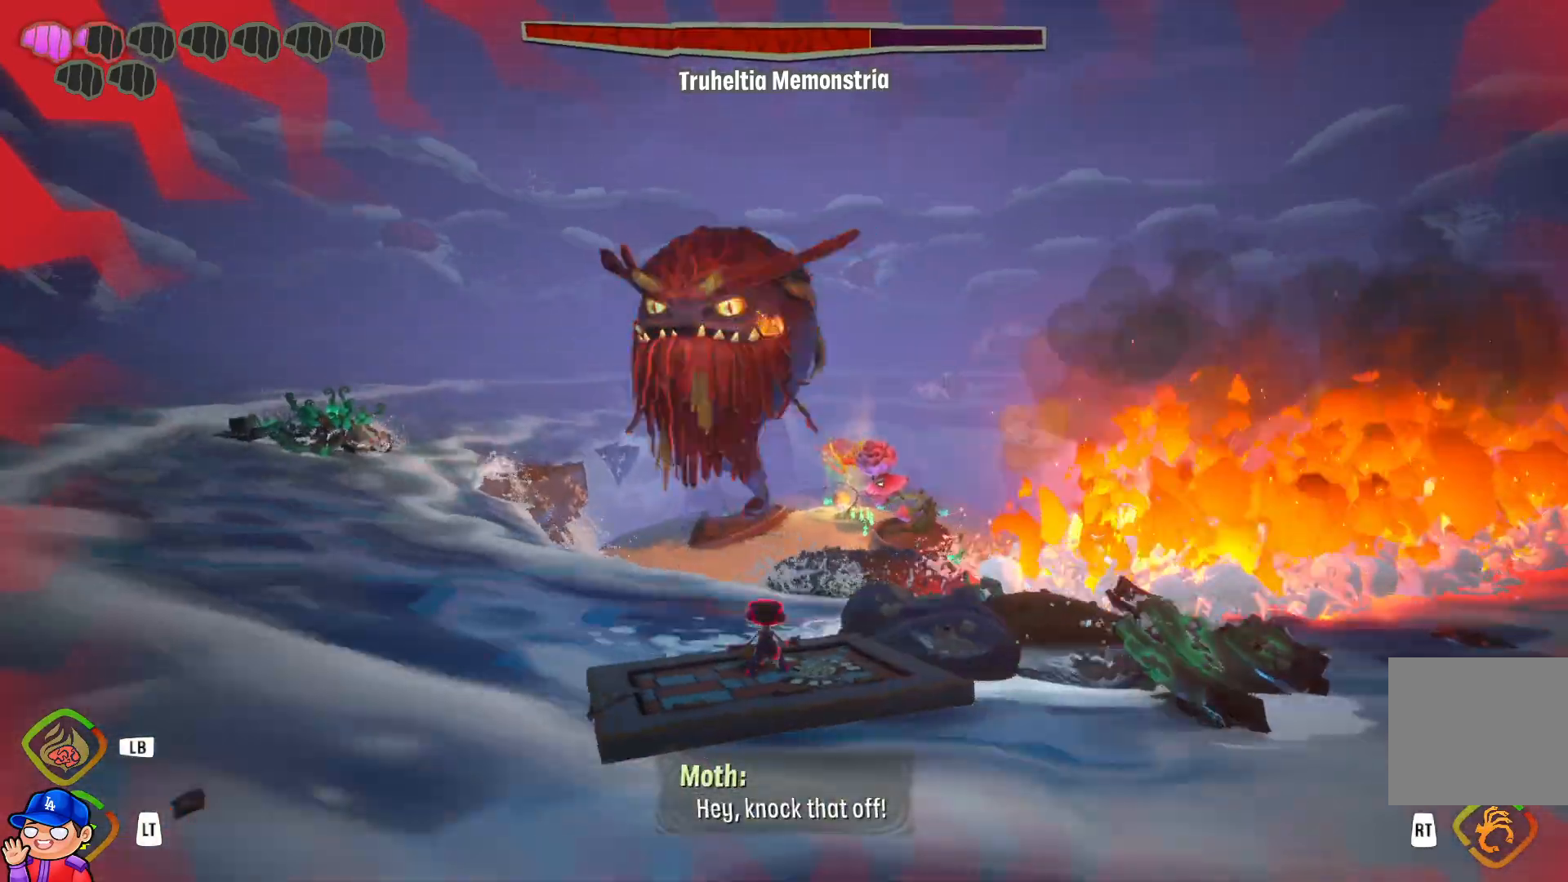
{"buttons": ["R1"], "left_stick": "left", "right_stick": "center", "events": [[100, "R1", "down"], [217, "R1", "up"], [350, "R1", "down"]]}
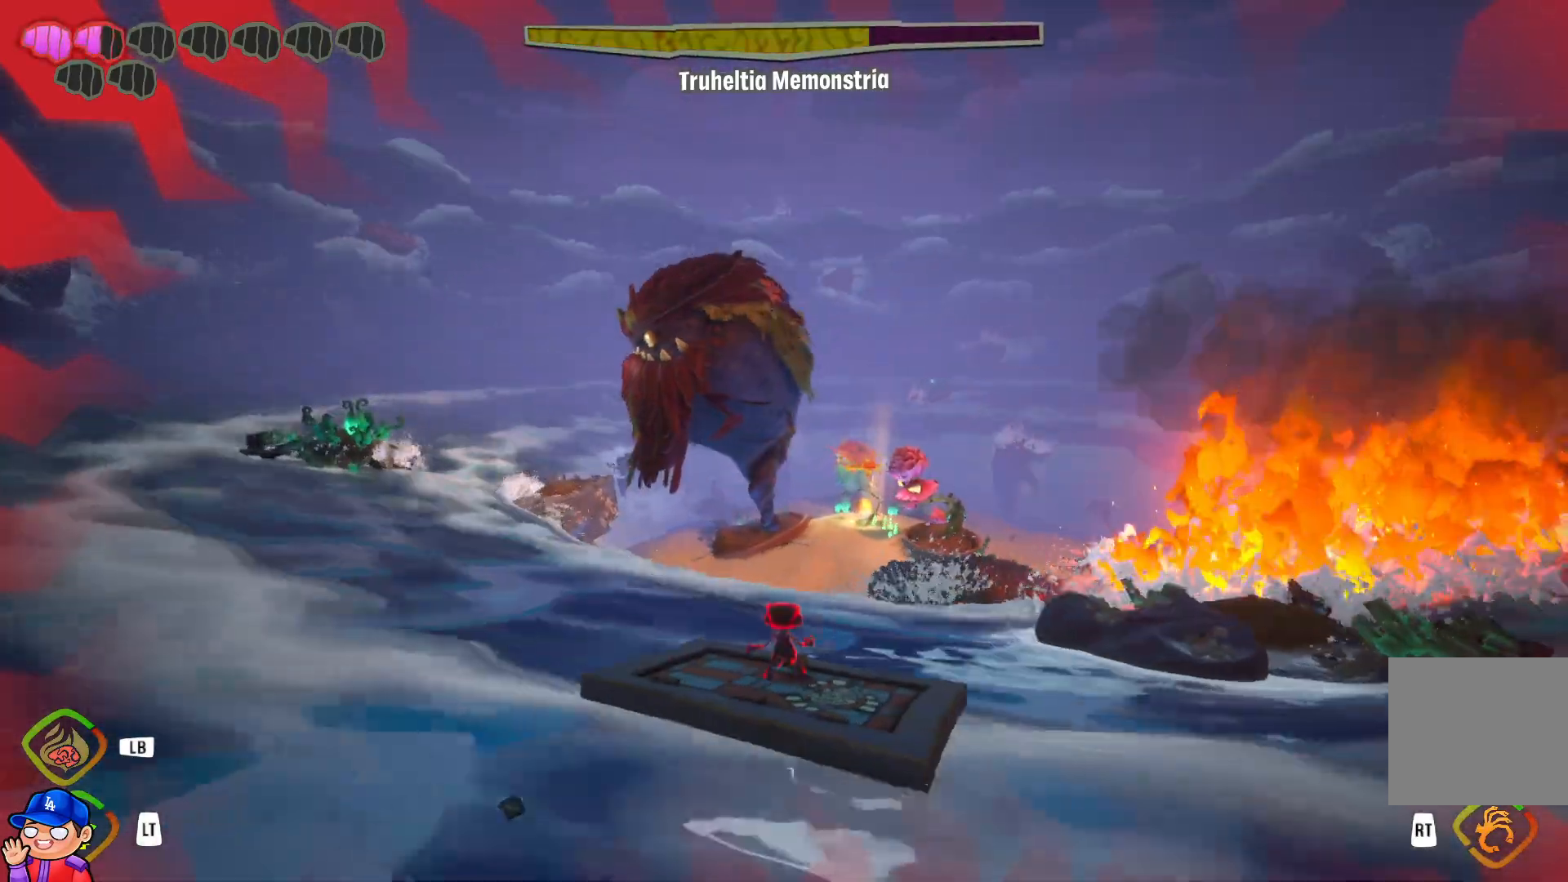
{"buttons": ["R1"], "left_stick": "left", "right_stick": "center", "events": [[33, "R1", "up"], [67, "R1", "down"], [183, "R1", "up"], [283, "R1", "down"], [400, "R1", "up"], [500, "R1", "down"]]}
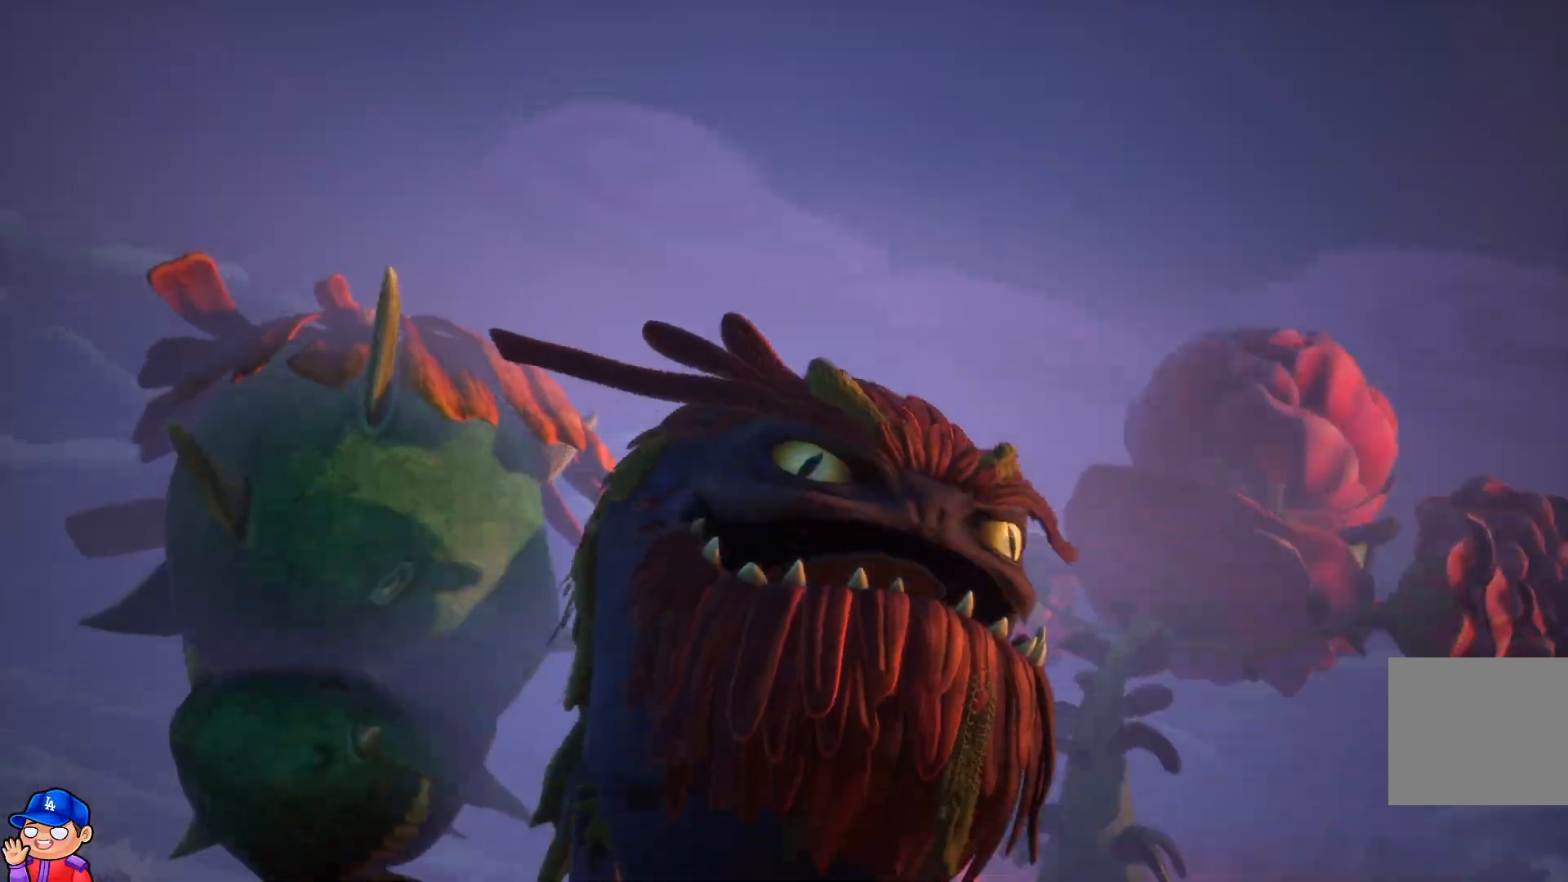
{"buttons": [], "left_stick": "center", "right_stick": "center", "events": [[117, "R1", "up"], [300, "left_stick", "center"]]}